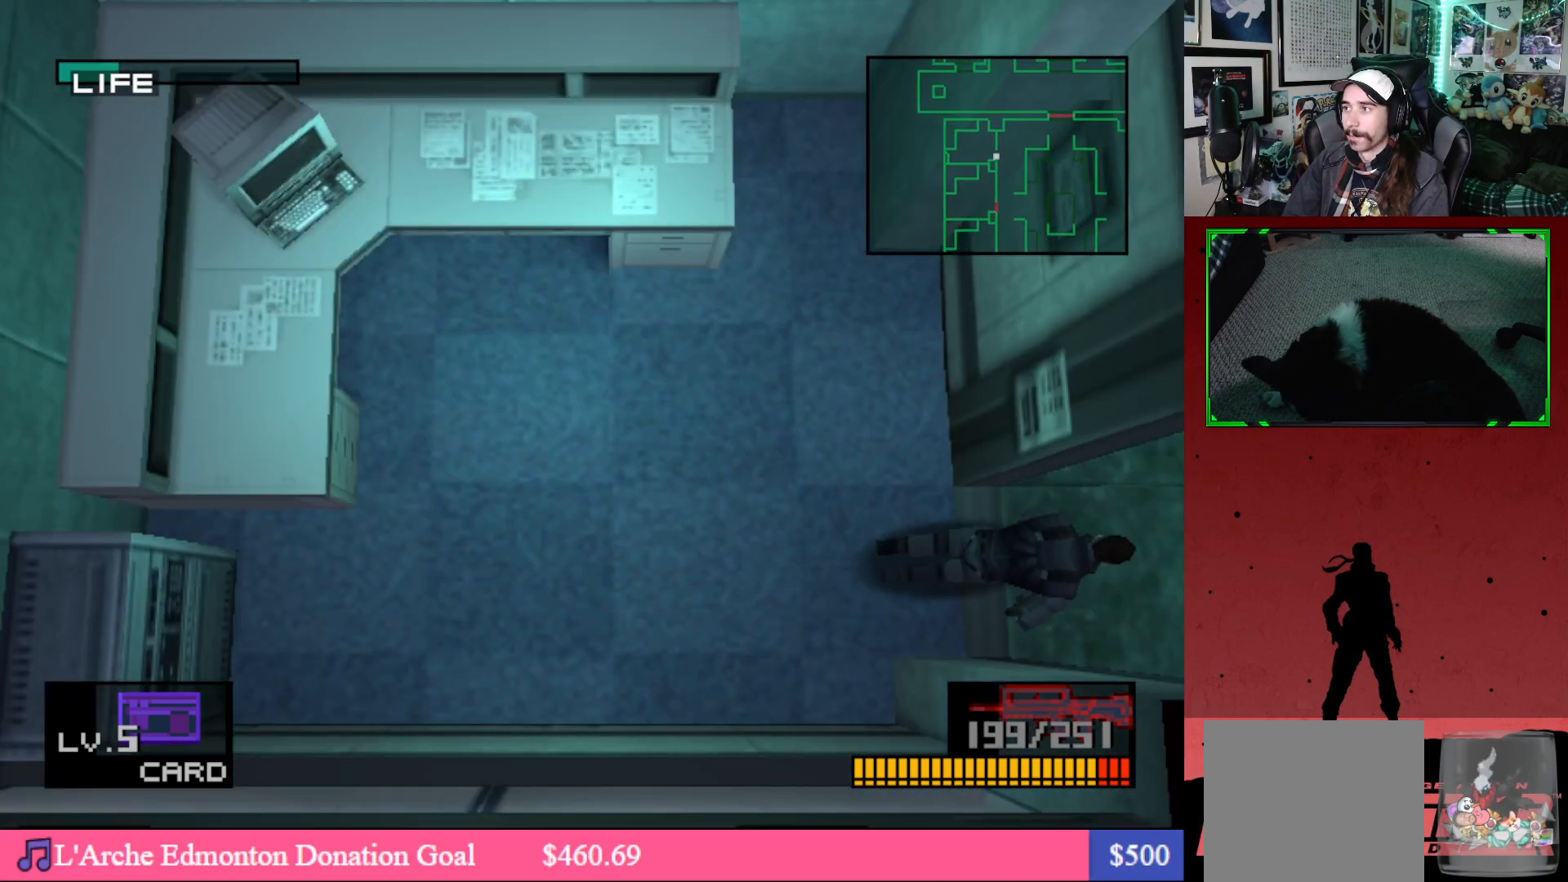
Gameplay with a controller (Xbox layout); each line is a JSON object with the inputs held at the frame after it. "events" lists button and stick changes between this image and that frame as [ms after this image, input, new state], when the widget could be followed in between.
{"buttons": ["DPAD_DOWN"], "left_stick": "center", "right_stick": "center", "events": [[83, "DPAD_DOWN", "down"], [267, "DPAD_RIGHT", "up"]]}
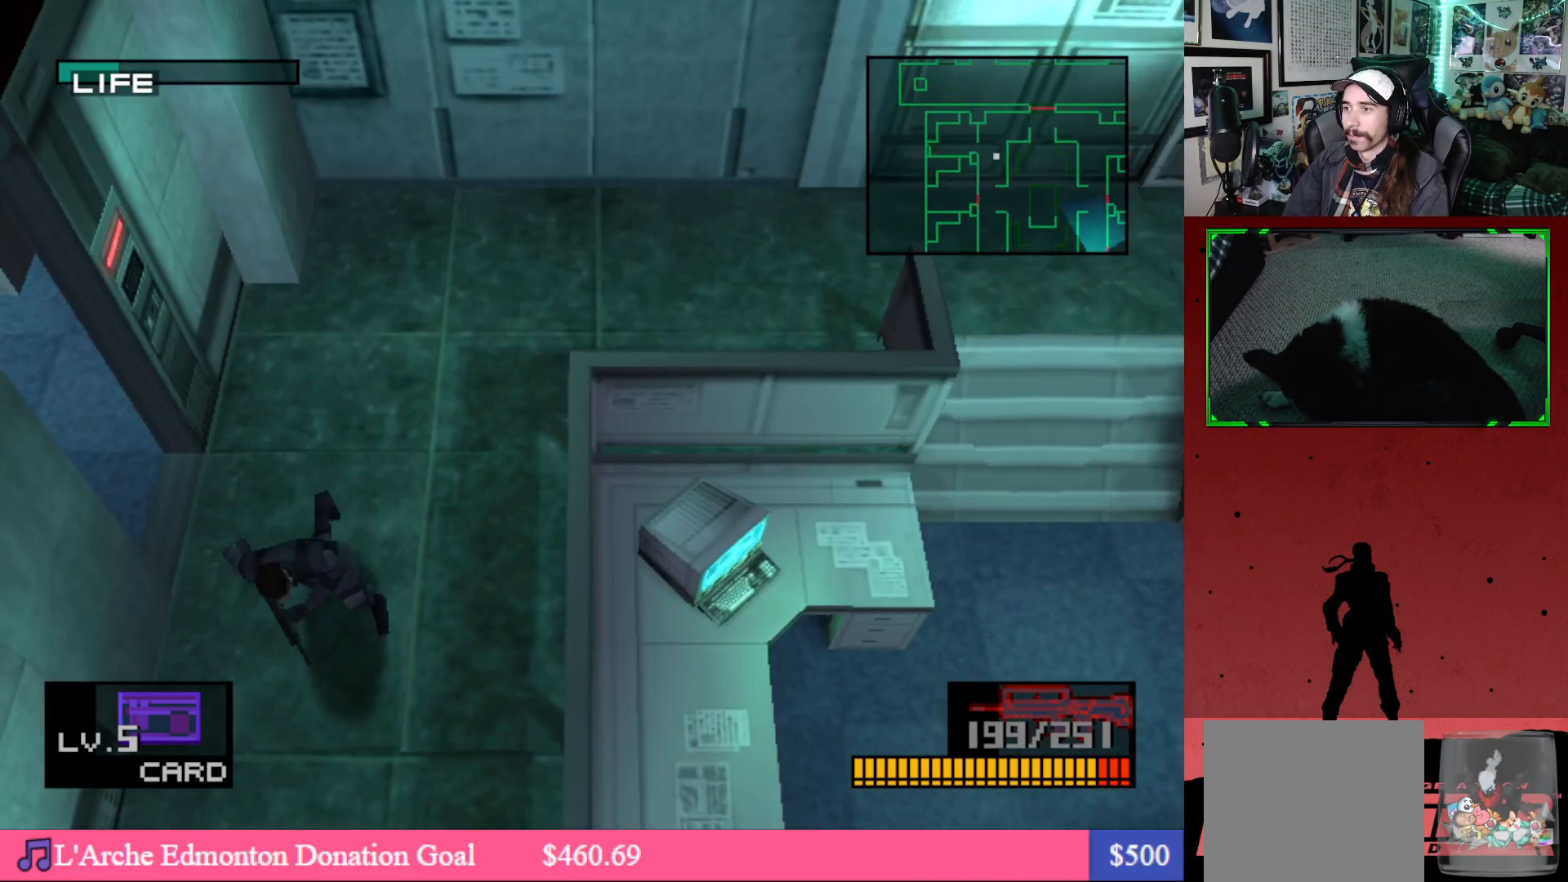
{"buttons": ["DPAD_DOWN", "DPAD_LEFT"], "left_stick": "center", "right_stick": "center", "events": [[150, "DPAD_LEFT", "down"]]}
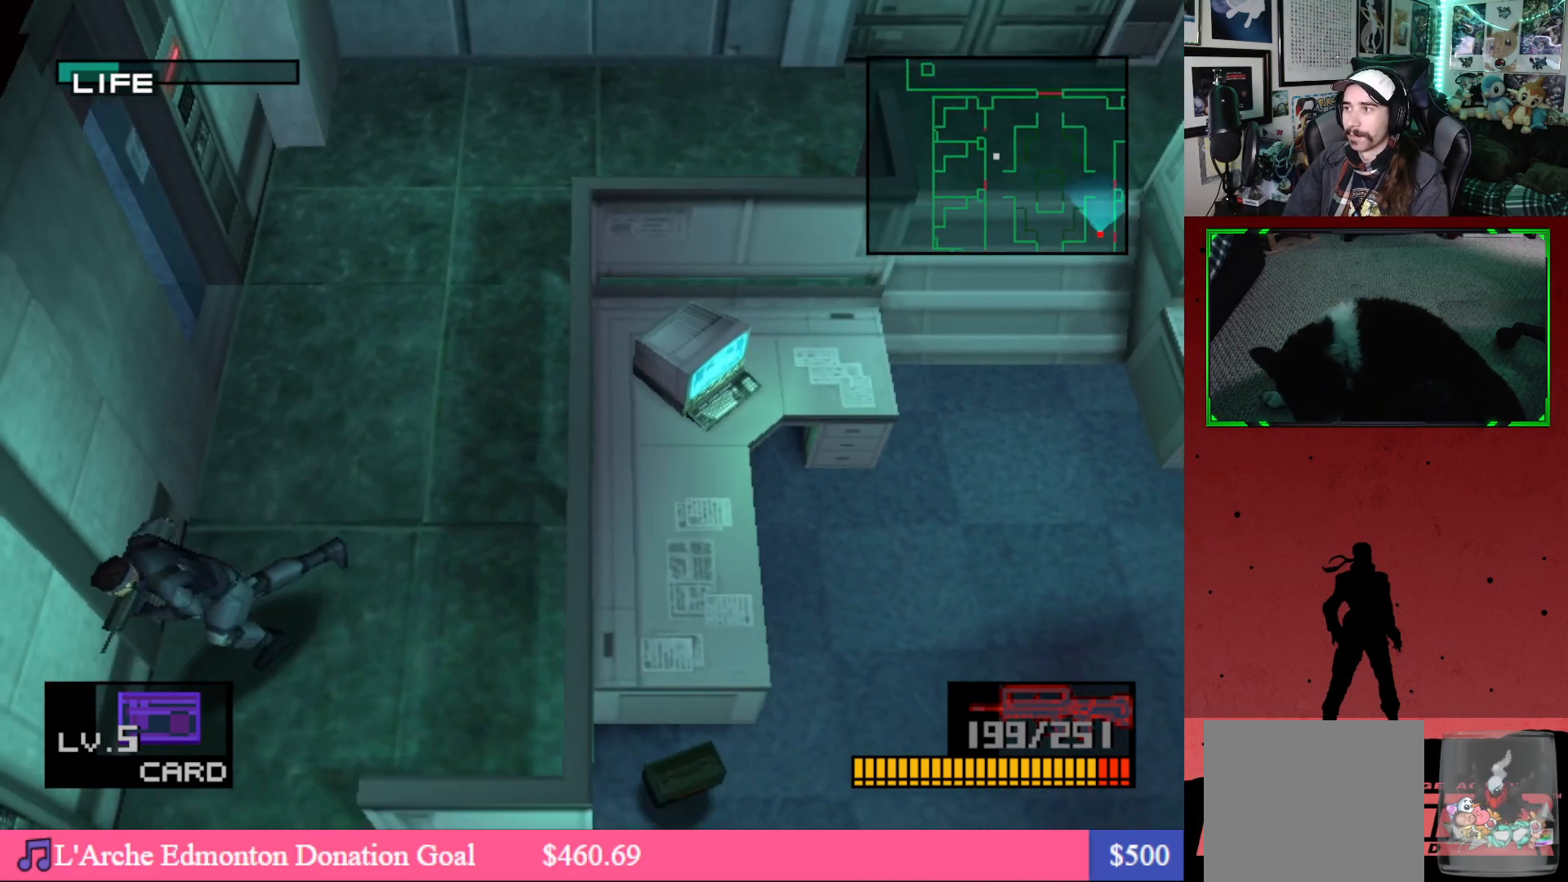
{"buttons": ["DPAD_LEFT"], "left_stick": "center", "right_stick": "center", "events": [[167, "DPAD_DOWN", "up"]]}
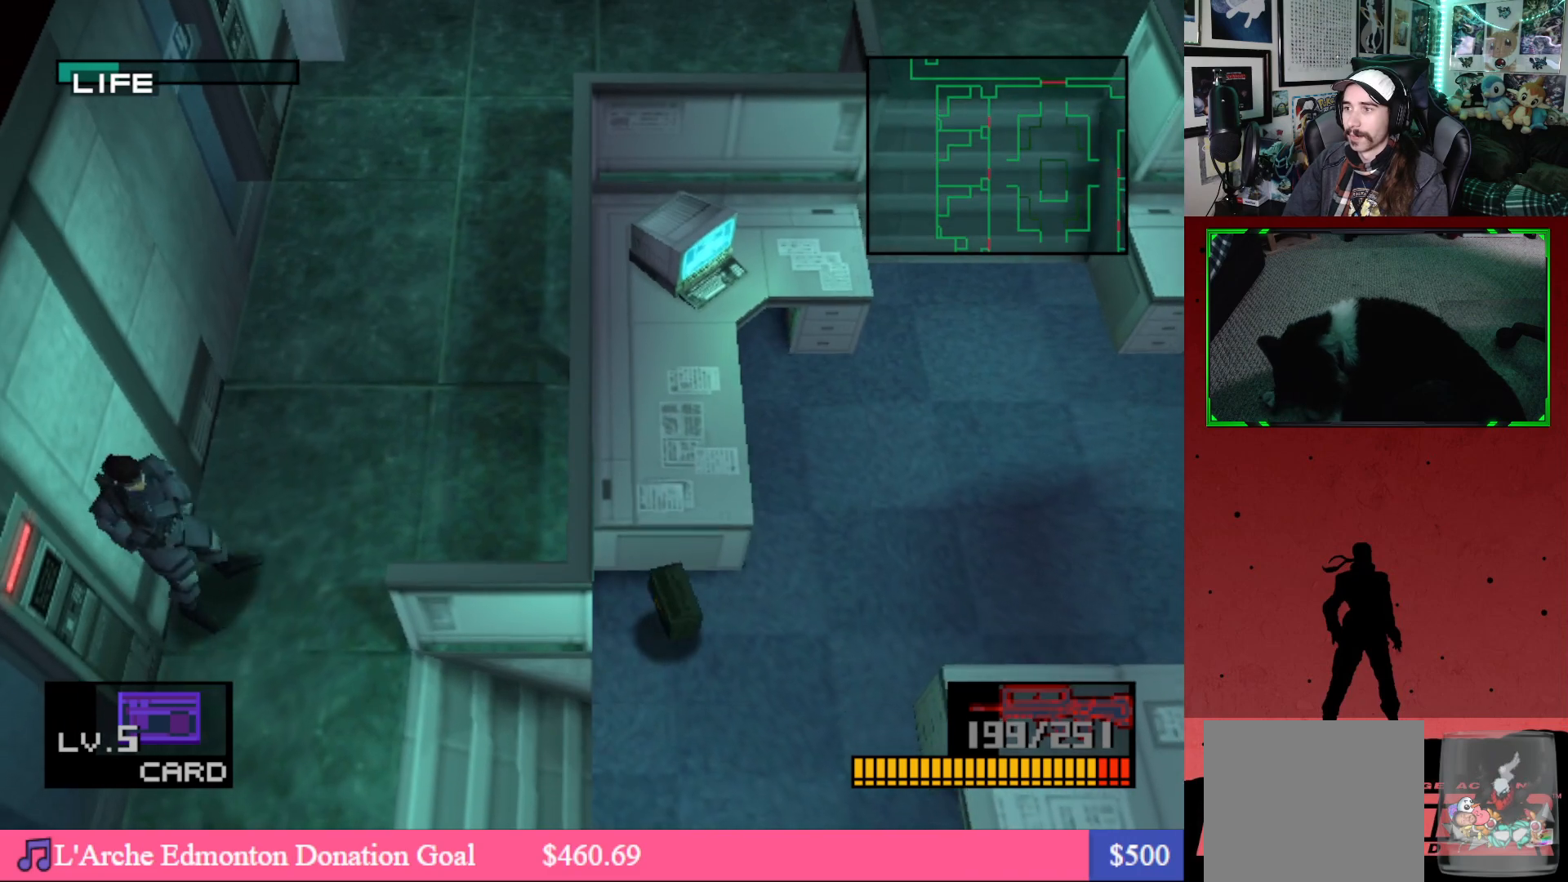
{"buttons": ["DPAD_DOWN"], "left_stick": "center", "right_stick": "center", "events": [[67, "DPAD_UP", "down"], [183, "DPAD_UP", "up"], [250, "DPAD_DOWN", "down"], [333, "DPAD_LEFT", "up"]]}
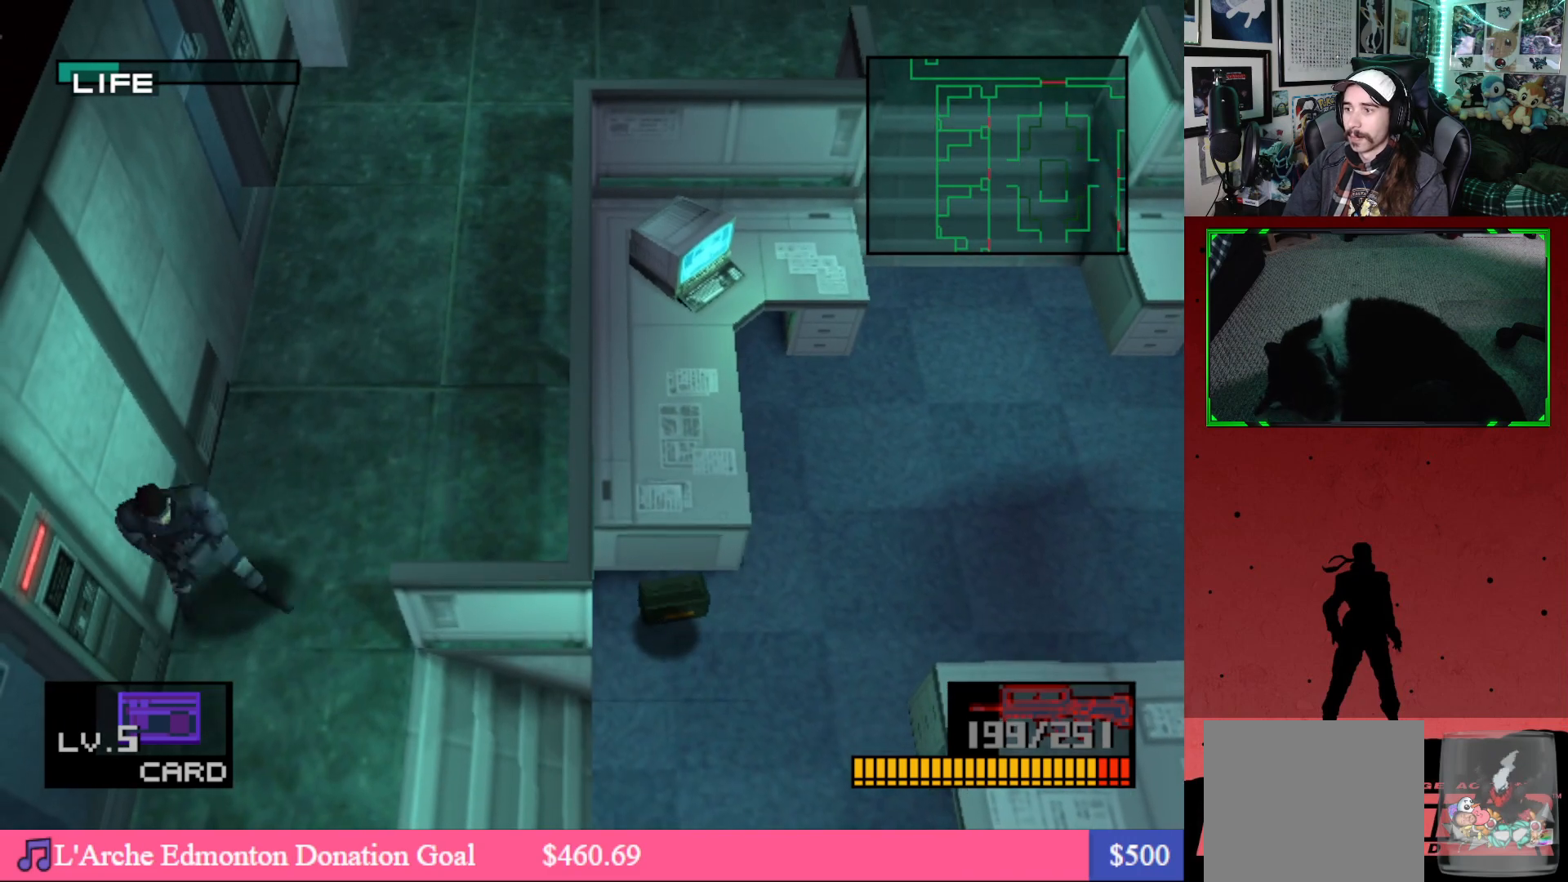
{"buttons": ["DPAD_DOWN", "DPAD_LEFT"], "left_stick": "center", "right_stick": "center", "events": [[50, "DPAD_LEFT", "down"], [83, "DPAD_DOWN", "up"], [333, "DPAD_DOWN", "down"]]}
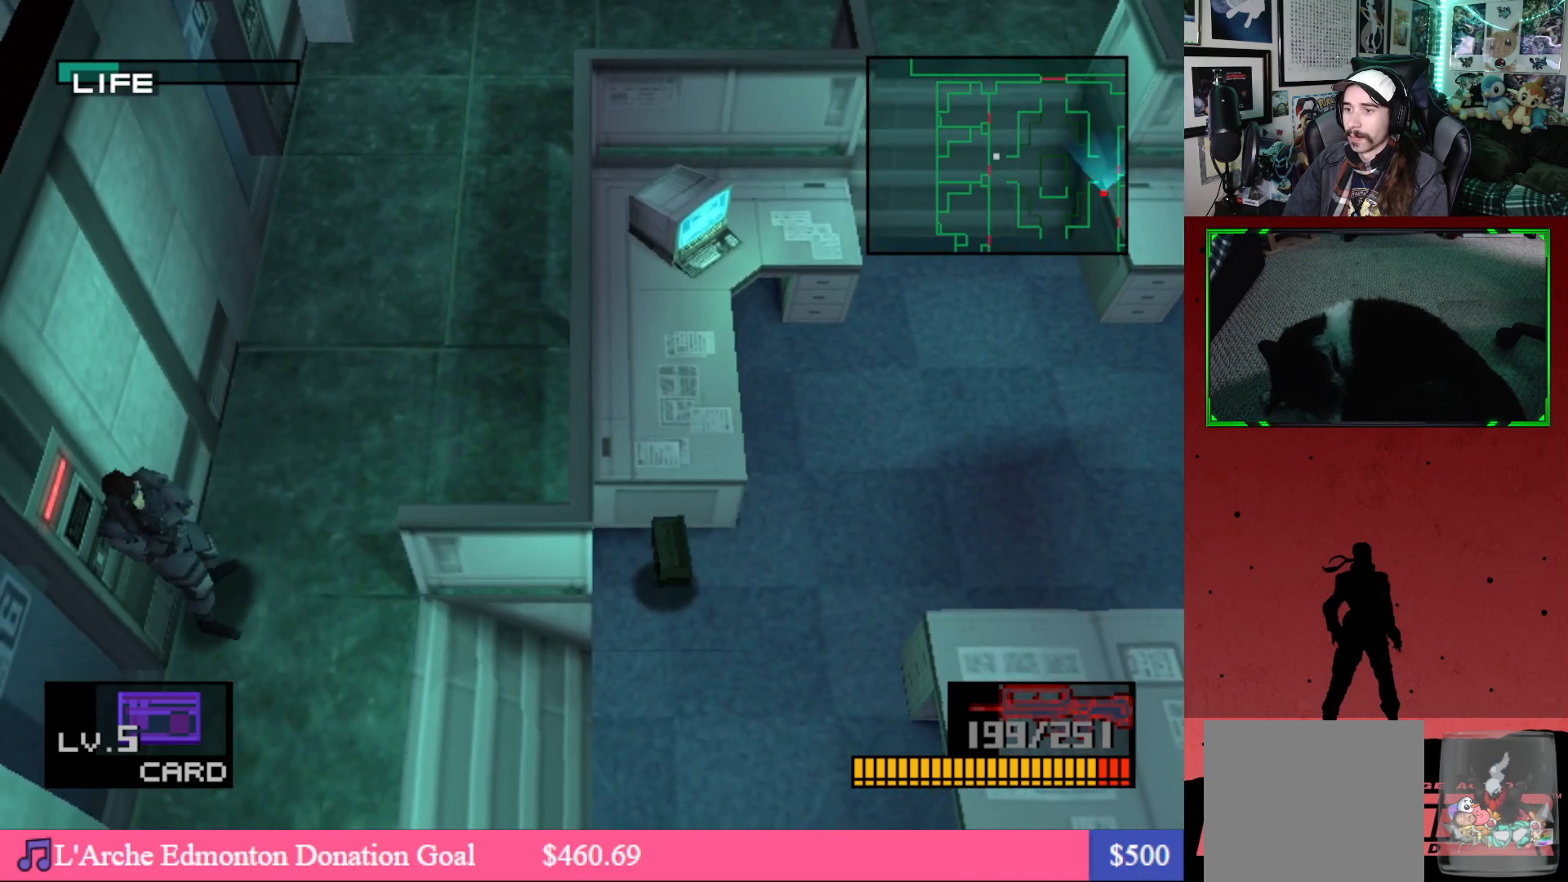
{"buttons": ["DPAD_LEFT"], "left_stick": "center", "right_stick": "center", "events": [[50, "DPAD_LEFT", "up"], [283, "DPAD_DOWN", "up"], [283, "DPAD_LEFT", "down"]]}
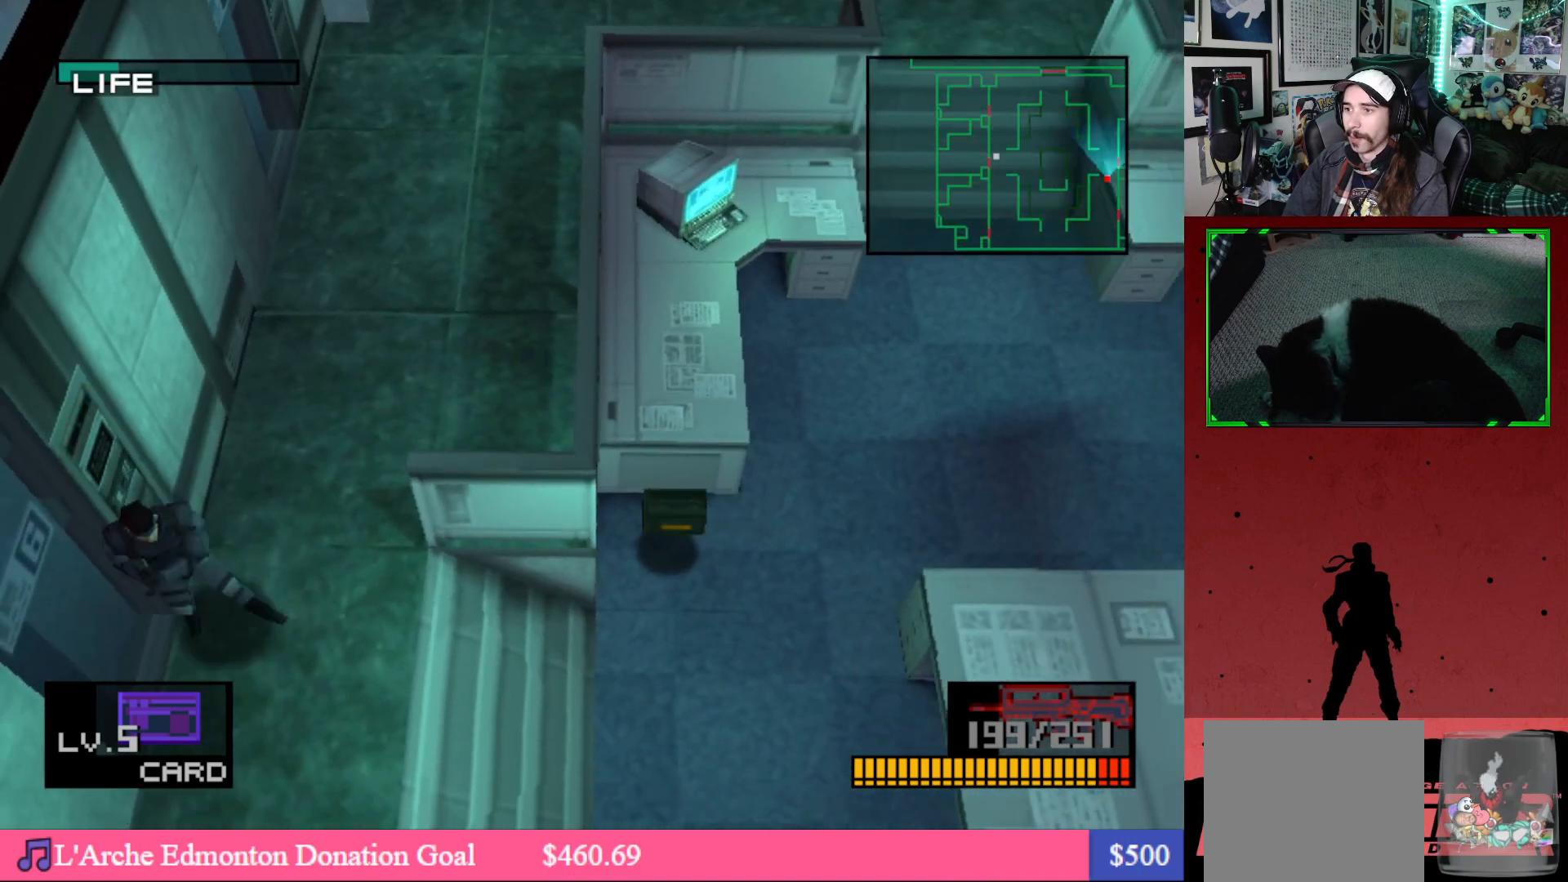
{"buttons": ["DPAD_DOWN"], "left_stick": "center", "right_stick": "center", "events": [[283, "DPAD_DOWN", "down"], [367, "DPAD_LEFT", "up"]]}
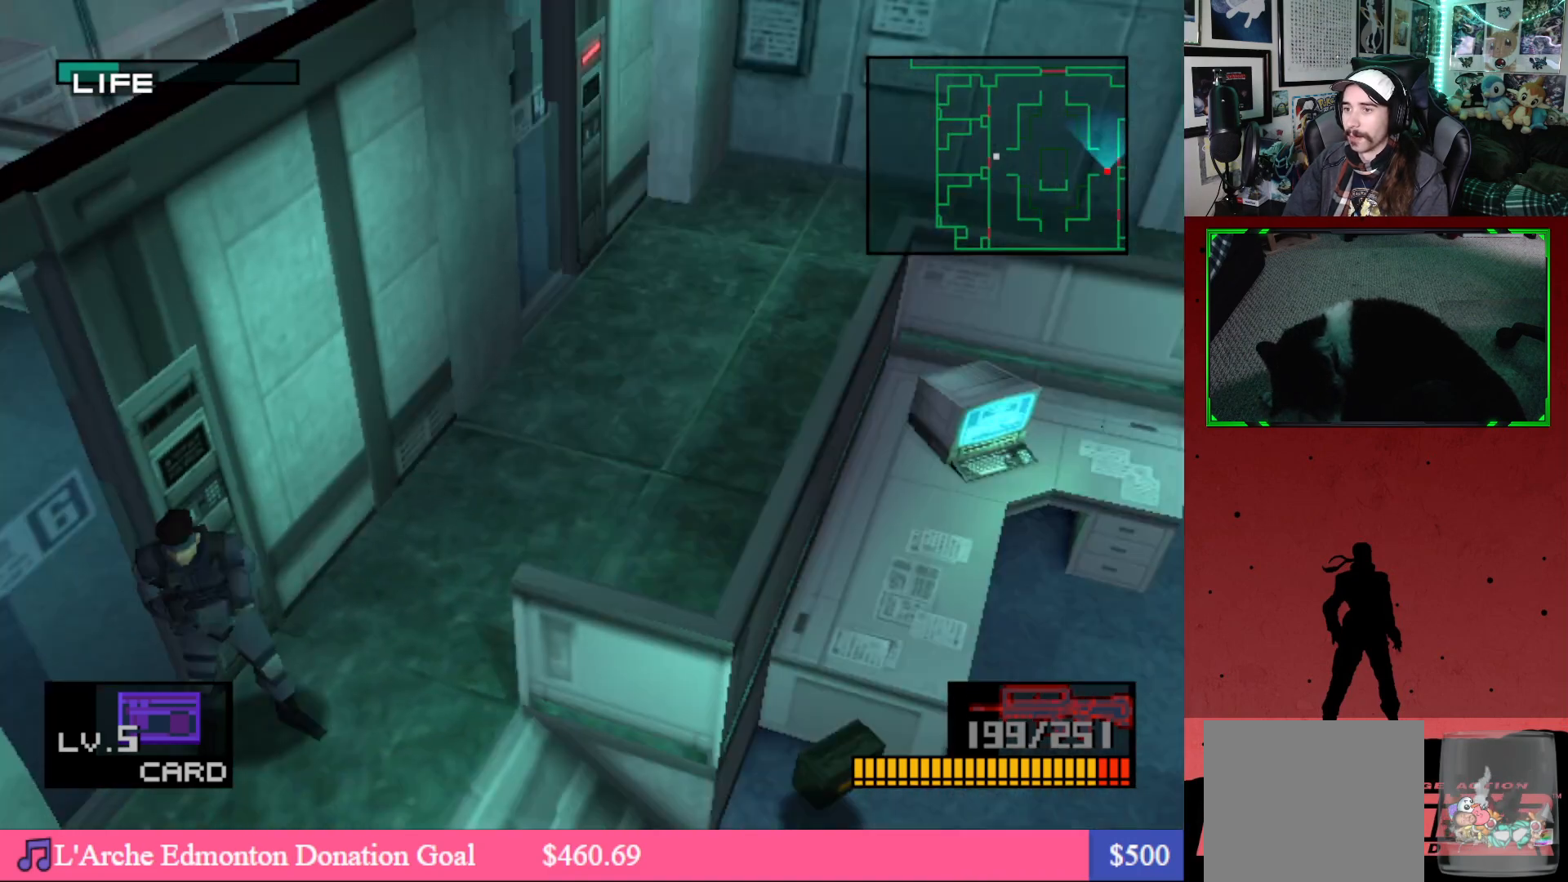
{"buttons": ["DPAD_RIGHT"], "left_stick": "center", "right_stick": "center", "events": [[33, "DPAD_DOWN", "up"], [33, "DPAD_LEFT", "down"], [300, "DPAD_LEFT", "up"], [400, "DPAD_RIGHT", "down"]]}
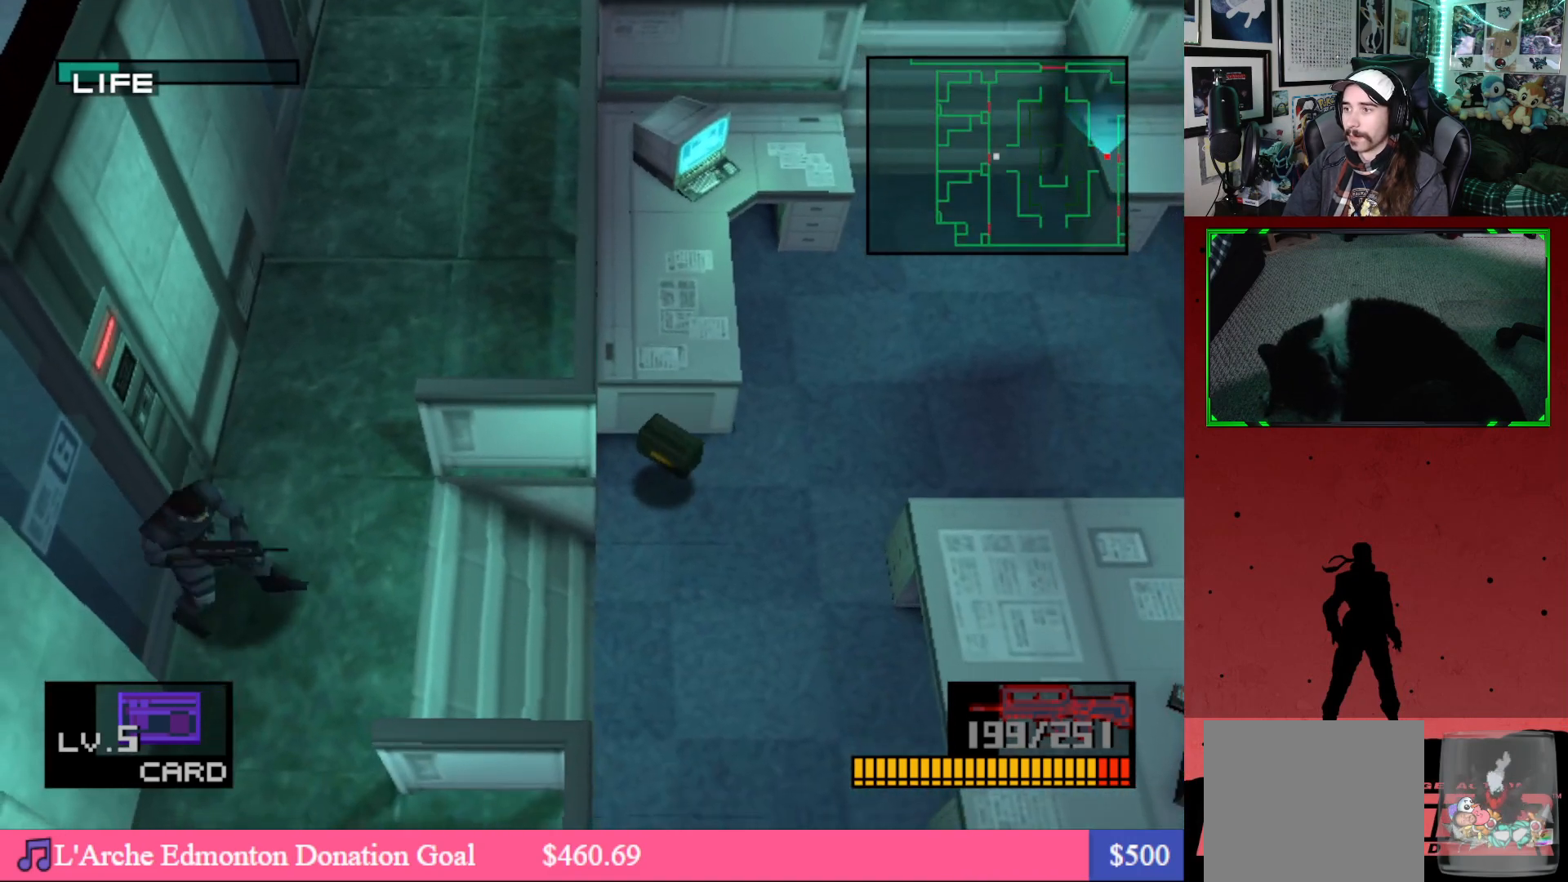
{"buttons": ["DPAD_UP", "DPAD_RIGHT"], "left_stick": "center", "right_stick": "center", "events": [[433, "DPAD_UP", "down"]]}
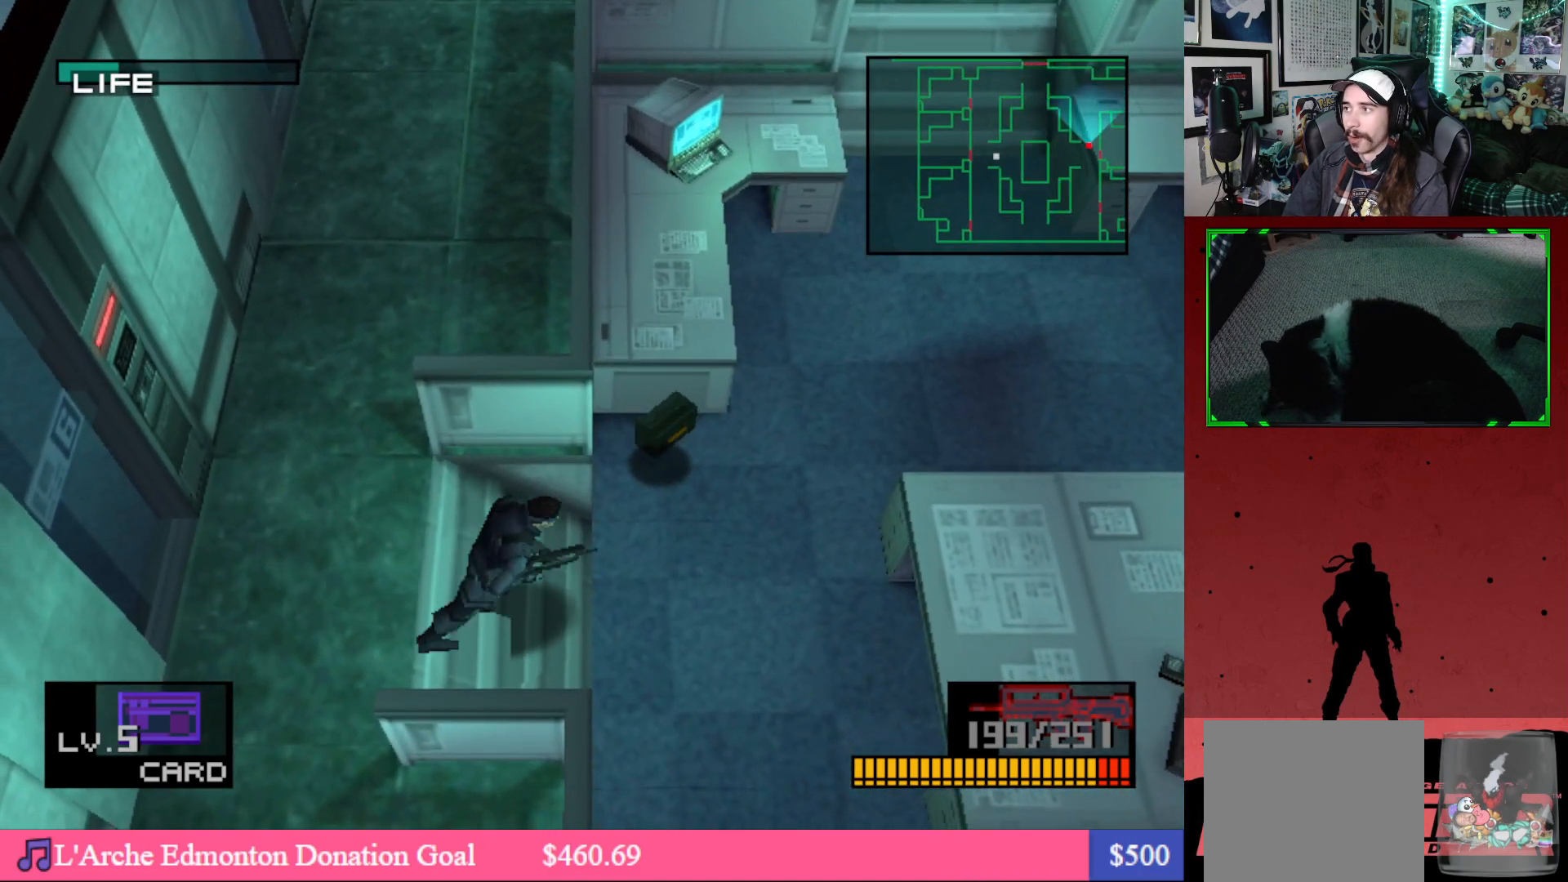
{"buttons": ["DPAD_UP"], "left_stick": "center", "right_stick": "center", "events": [[167, "DPAD_RIGHT", "up"]]}
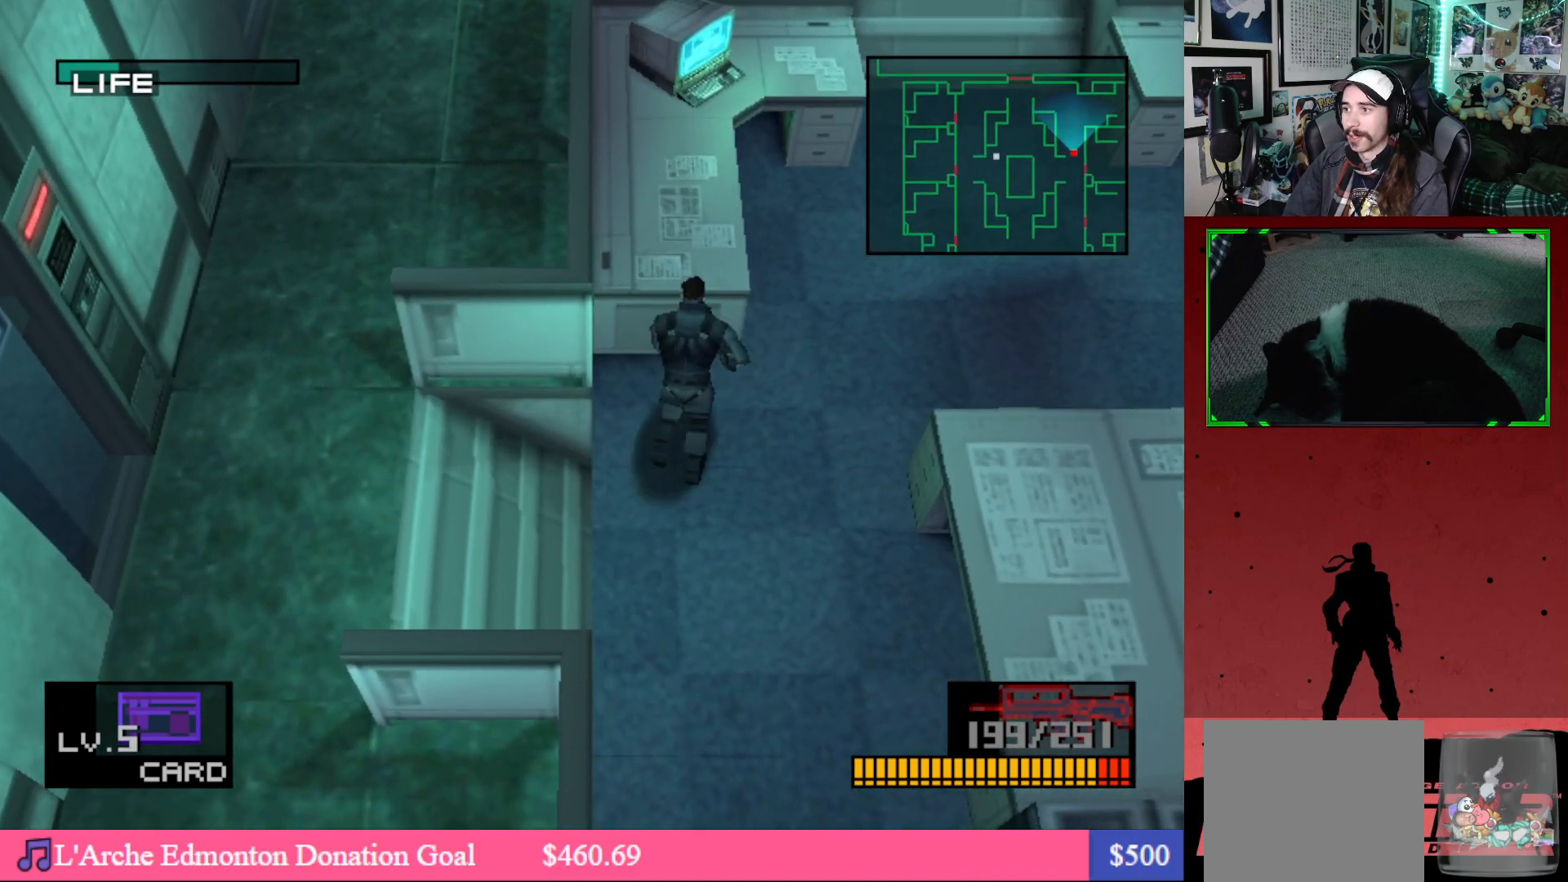
{"buttons": ["DPAD_DOWN", "DPAD_LEFT"], "left_stick": "center", "right_stick": "center", "events": [[17, "DPAD_LEFT", "down"], [17, "DPAD_UP", "up"], [67, "DPAD_DOWN", "down"], [100, "DPAD_LEFT", "up"], [450, "DPAD_LEFT", "down"]]}
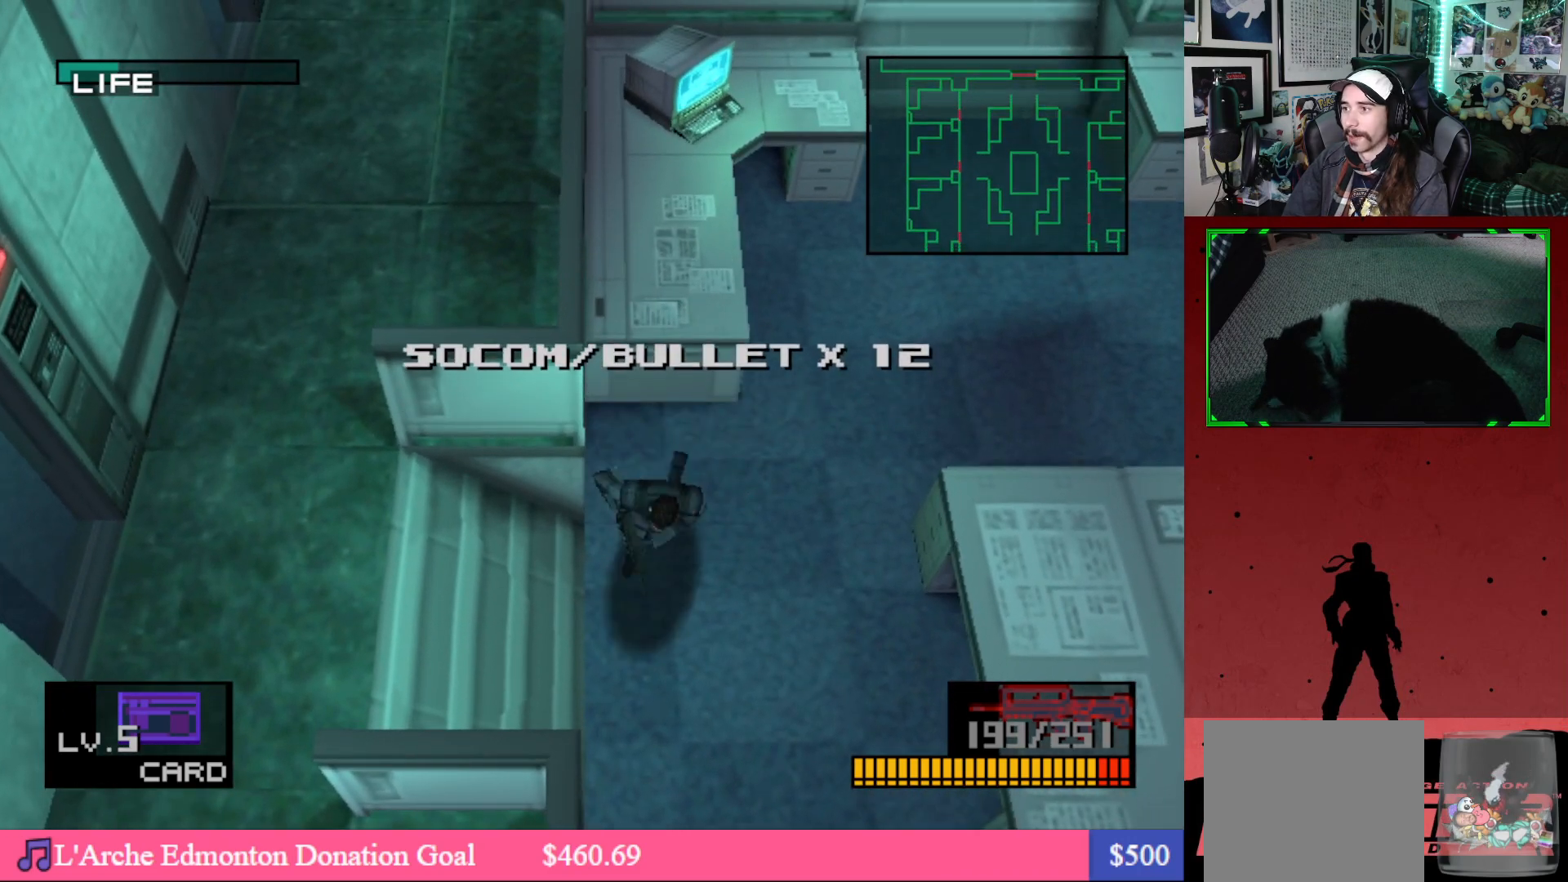
{"buttons": ["DPAD_DOWN", "DPAD_LEFT"], "left_stick": "center", "right_stick": "center", "events": [[33, "DPAD_DOWN", "up"], [67, "DPAD_DOWN", "down"]]}
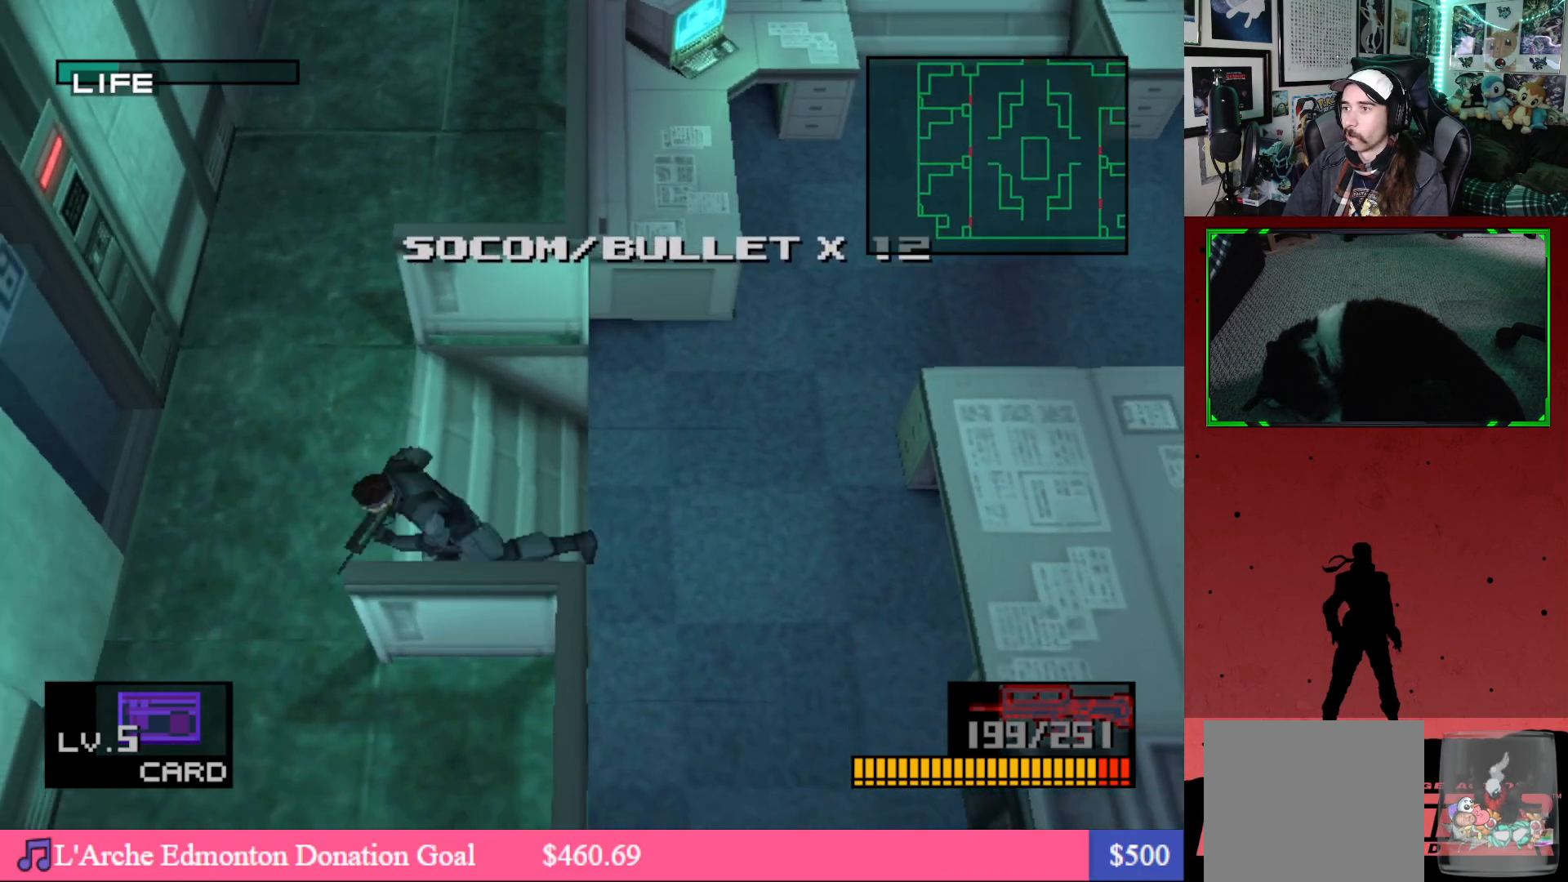
{"buttons": ["DPAD_DOWN"], "left_stick": "center", "right_stick": "center", "events": [[283, "DPAD_LEFT", "up"]]}
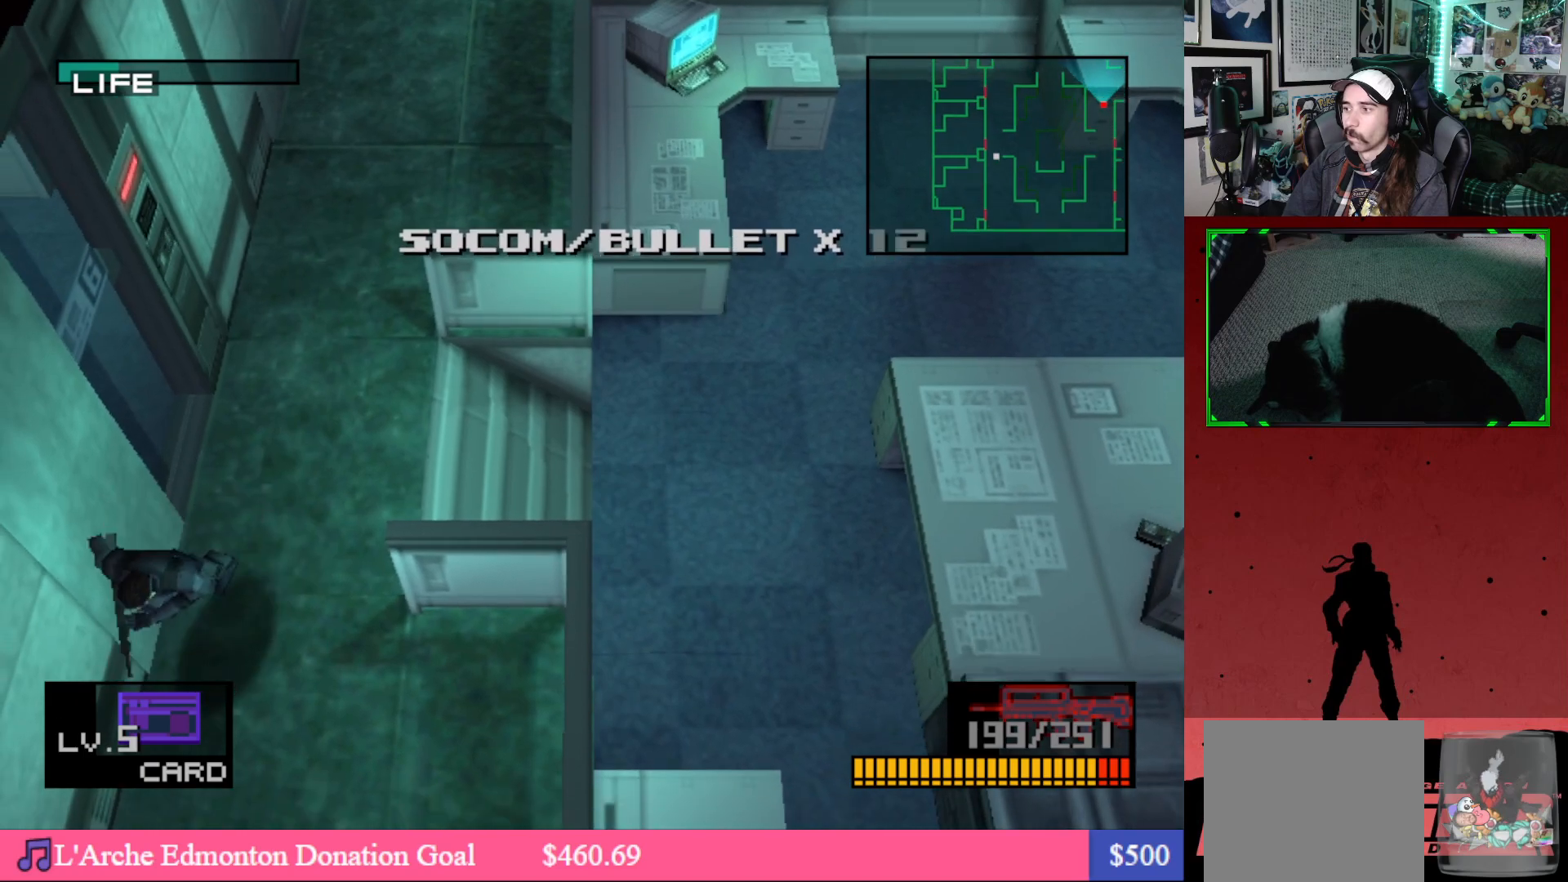
{"buttons": ["DPAD_DOWN"], "left_stick": "center", "right_stick": "center", "events": []}
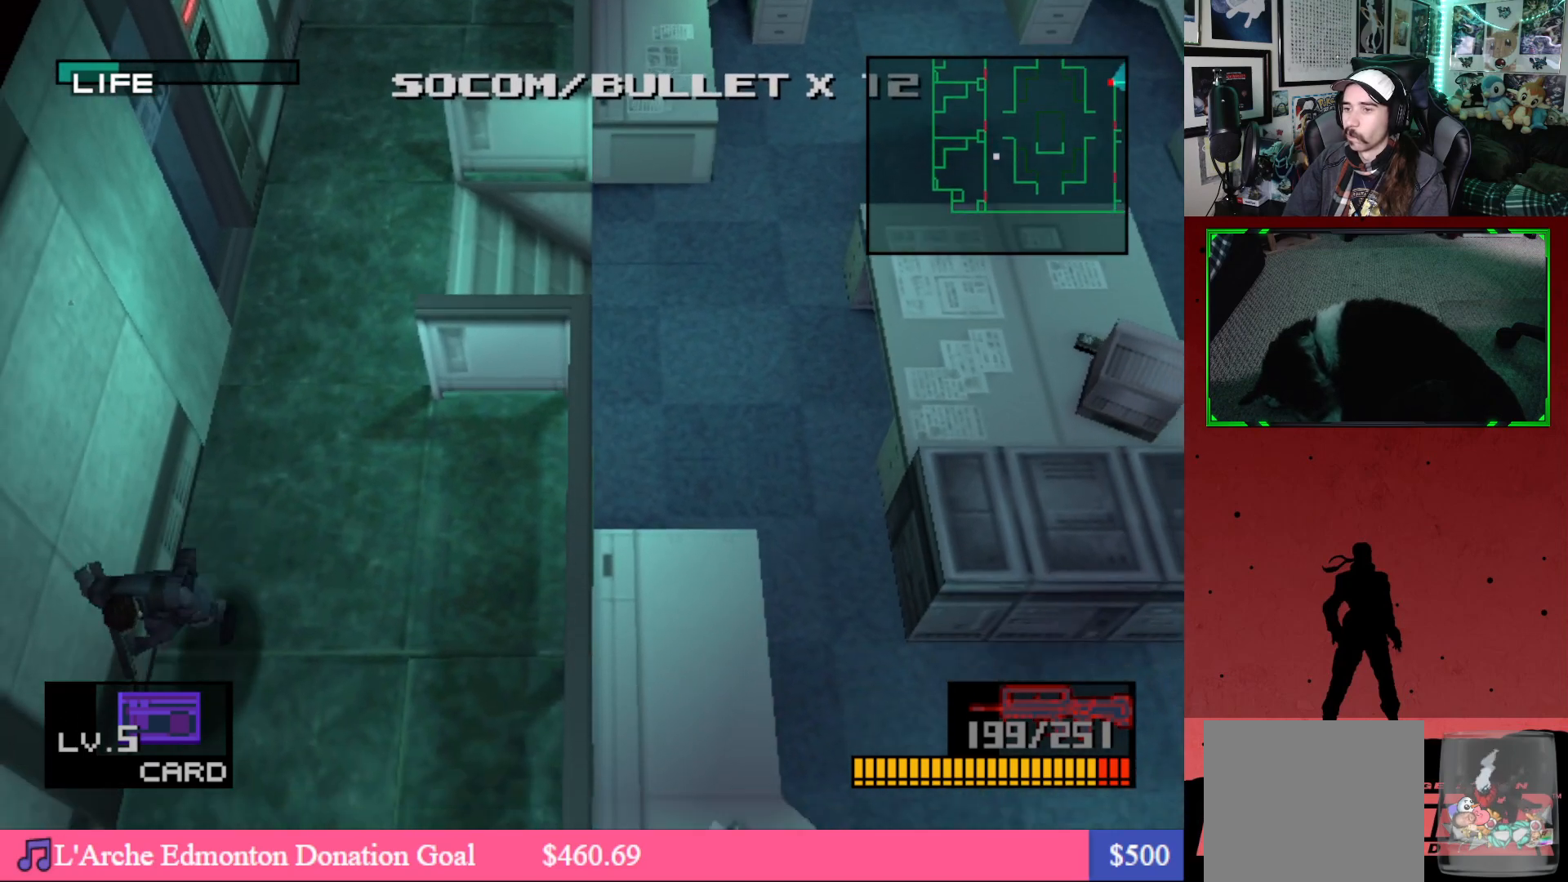
{"buttons": ["DPAD_LEFT"], "left_stick": "center", "right_stick": "center", "events": [[250, "DPAD_LEFT", "down"], [317, "DPAD_DOWN", "up"]]}
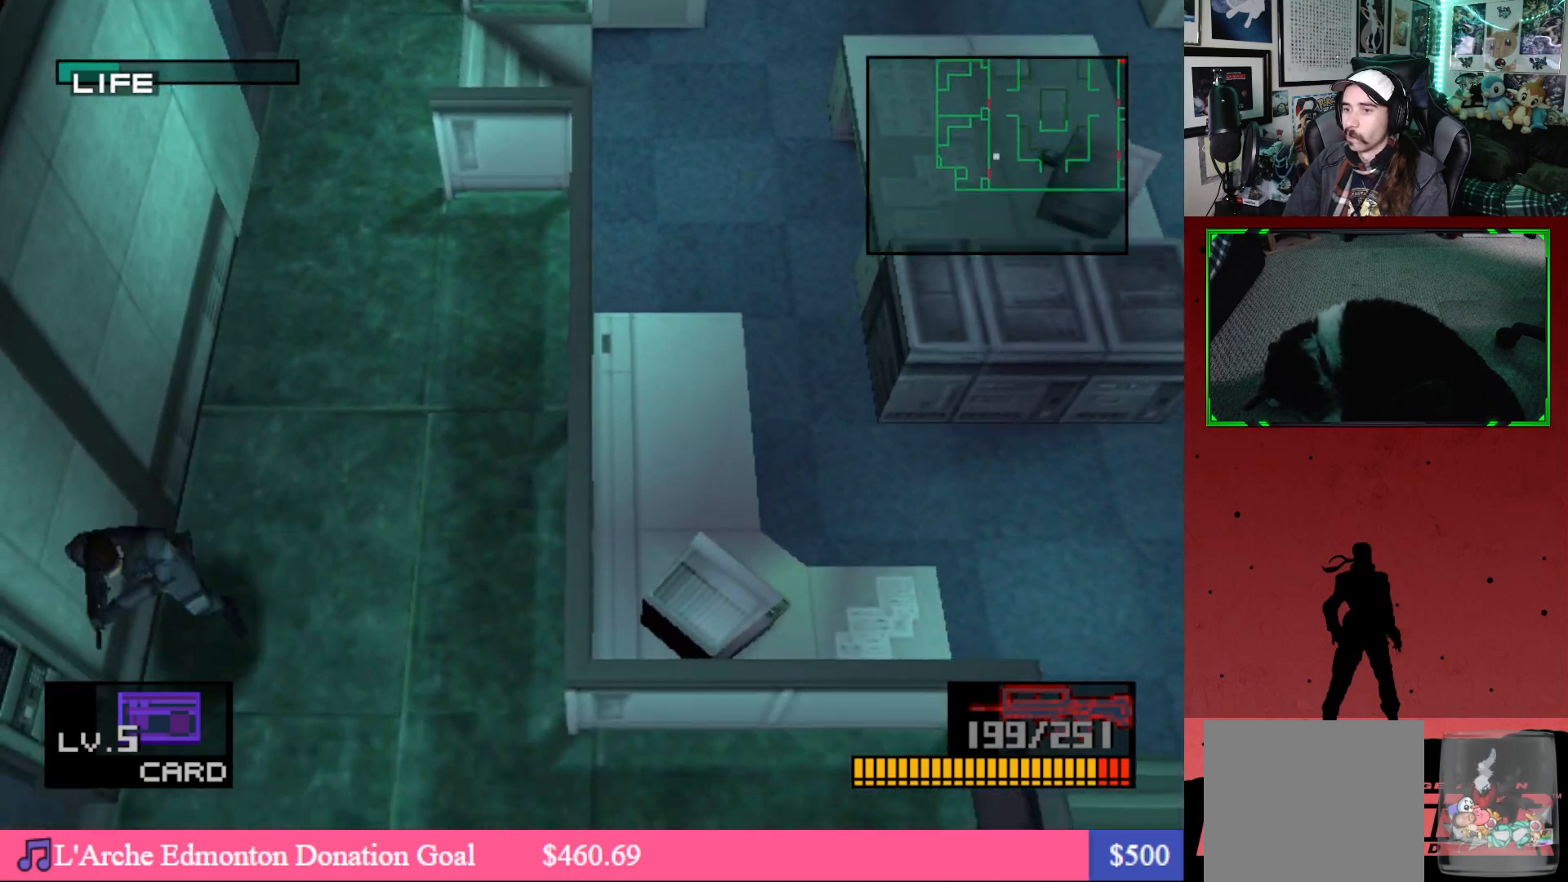
{"buttons": ["DPAD_DOWN"], "left_stick": "center", "right_stick": "center", "events": [[200, "DPAD_DOWN", "down"], [250, "DPAD_LEFT", "up"]]}
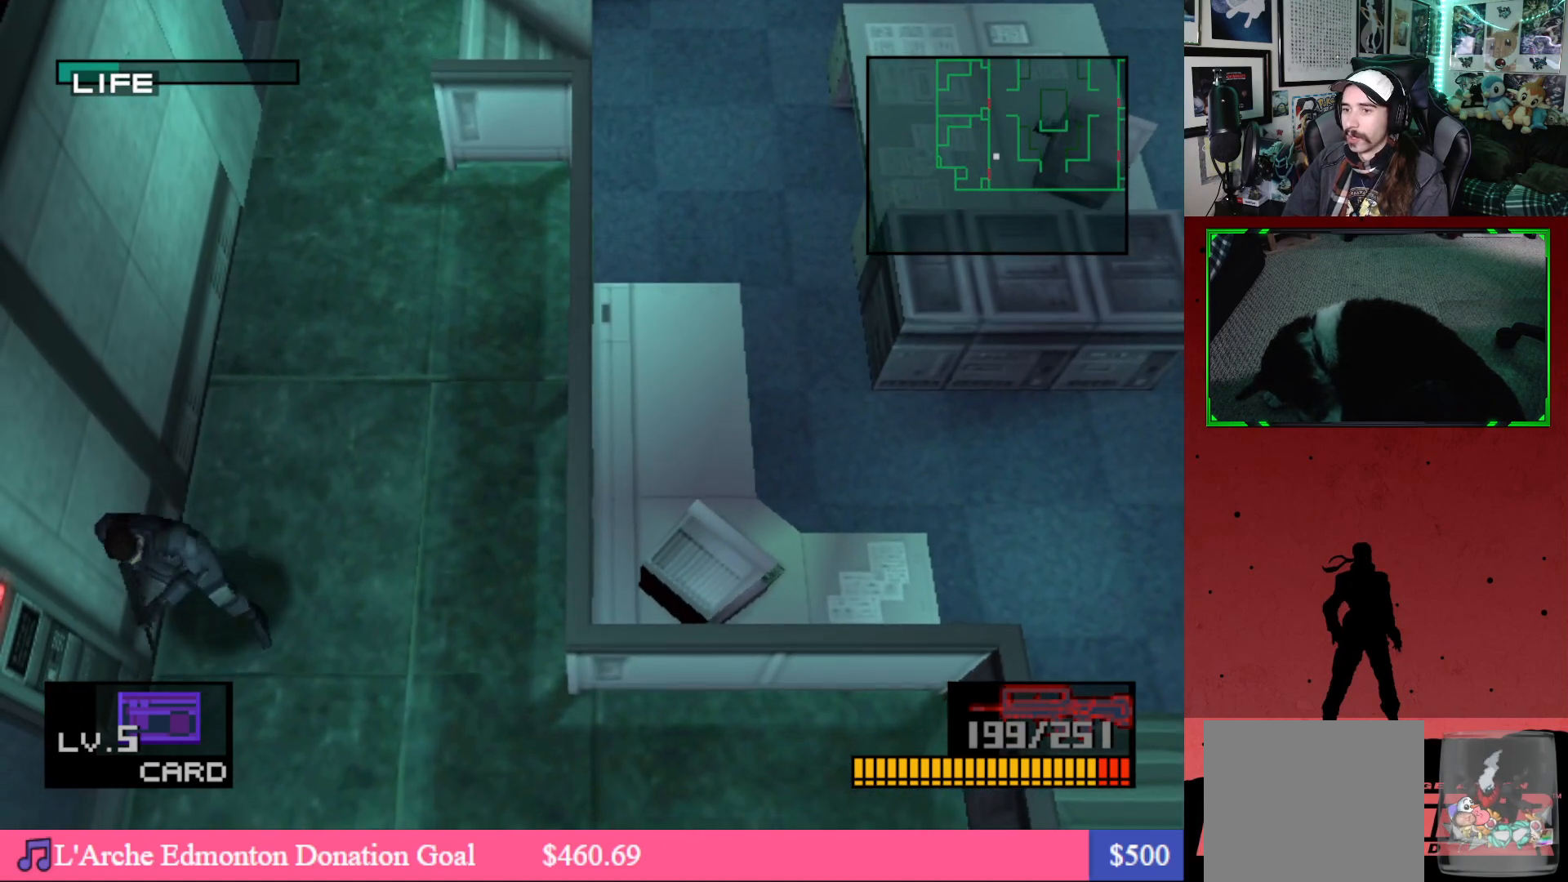
{"buttons": ["DPAD_LEFT"], "left_stick": "center", "right_stick": "center", "events": [[267, "DPAD_LEFT", "down"], [300, "DPAD_DOWN", "up"]]}
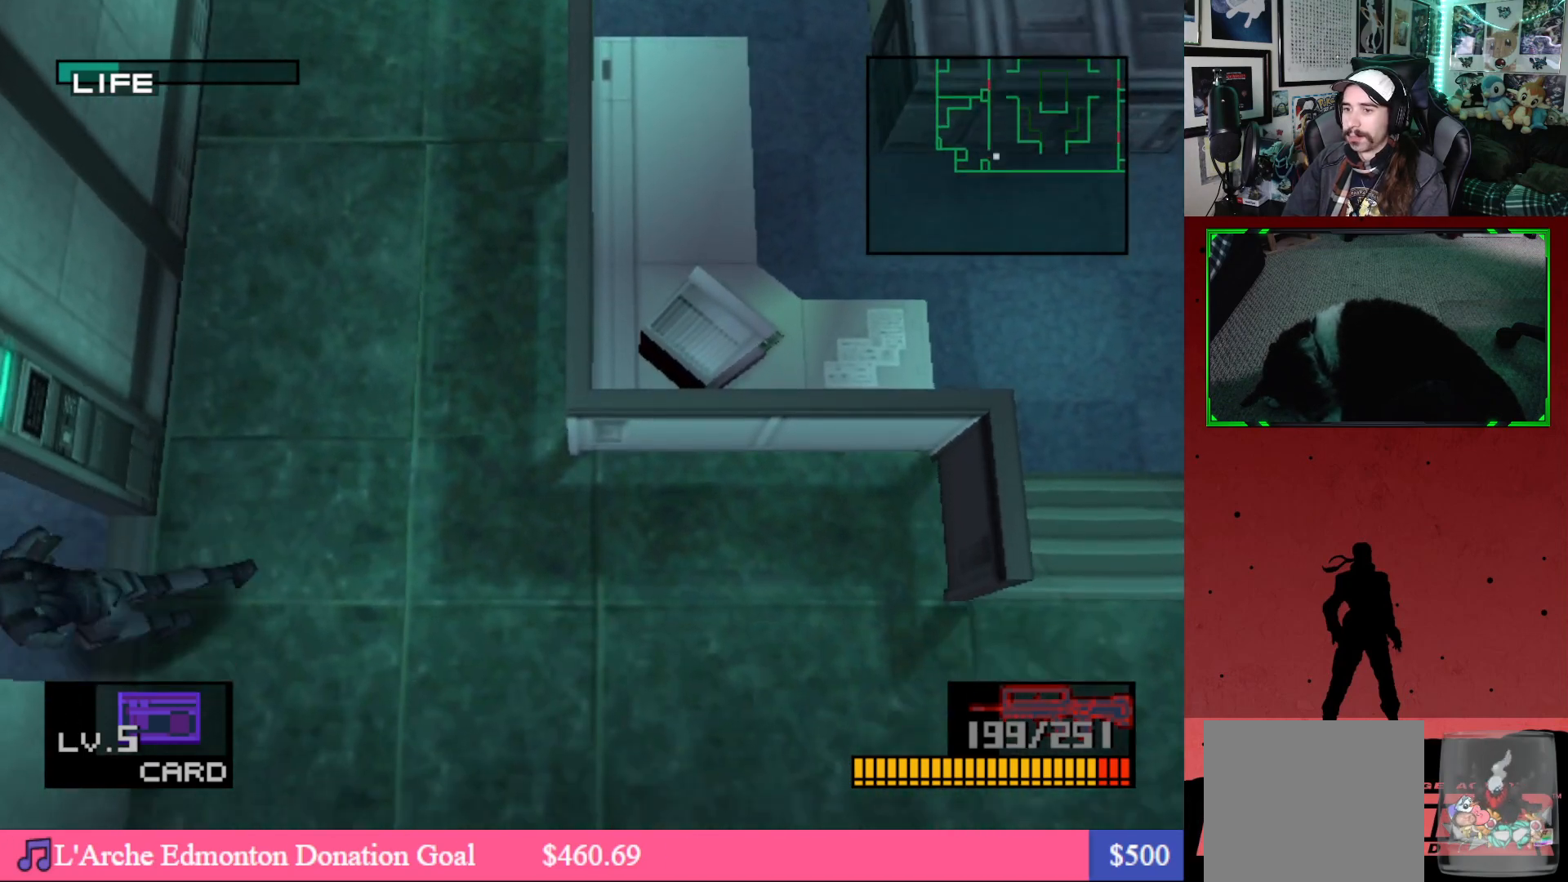
{"buttons": ["DPAD_UP", "DPAD_LEFT"], "left_stick": "center", "right_stick": "center", "events": [[433, "DPAD_UP", "down"]]}
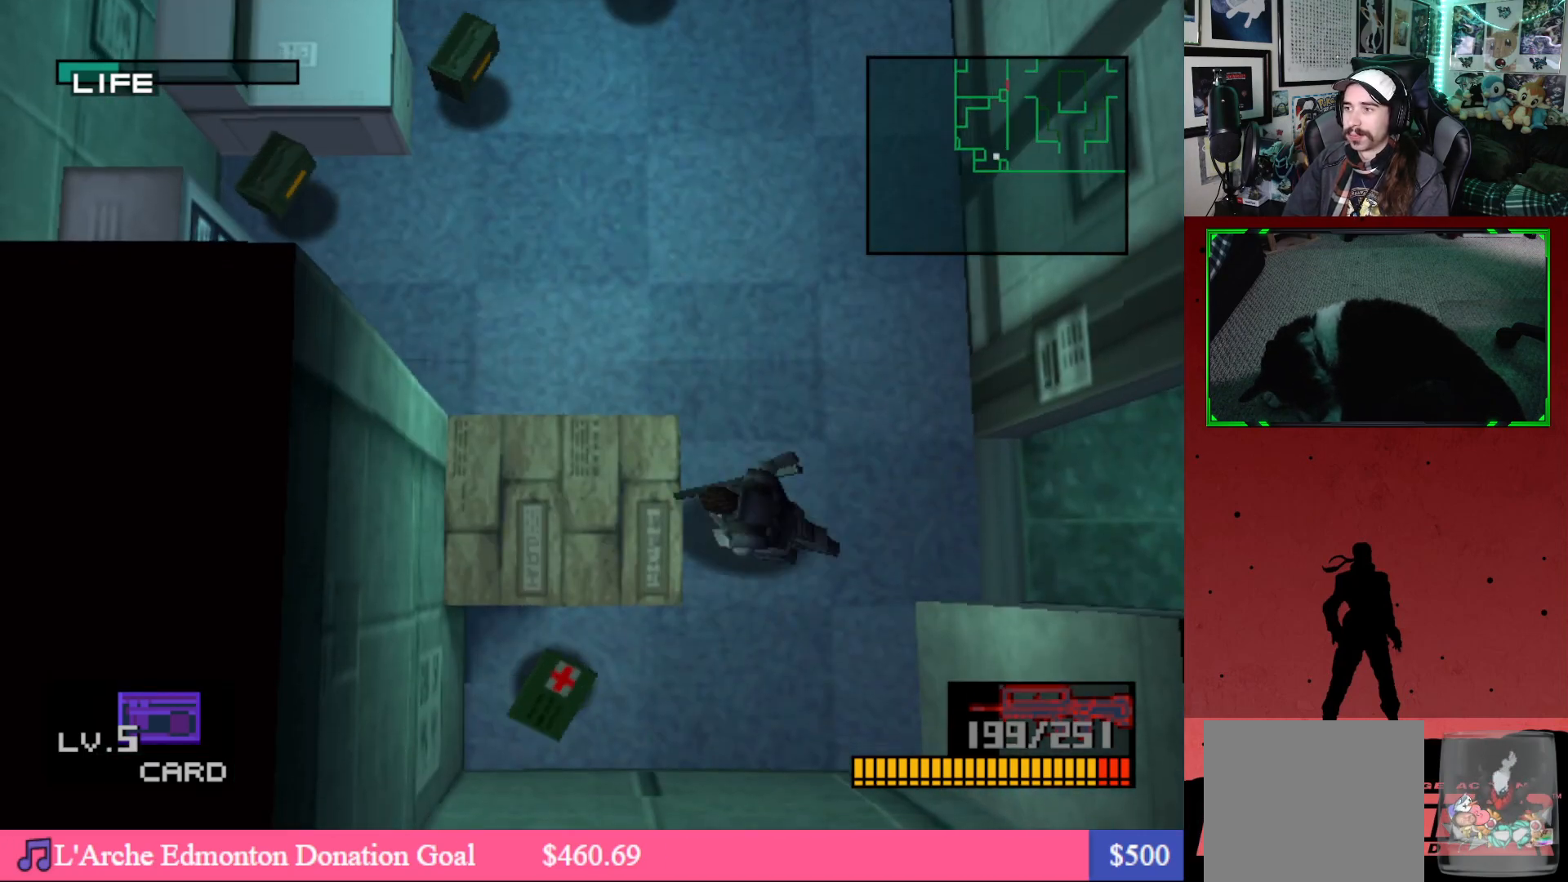
{"buttons": ["DPAD_UP", "DPAD_LEFT"], "left_stick": "center", "right_stick": "center", "events": [[133, "DPAD_LEFT", "up"], [350, "DPAD_LEFT", "down"]]}
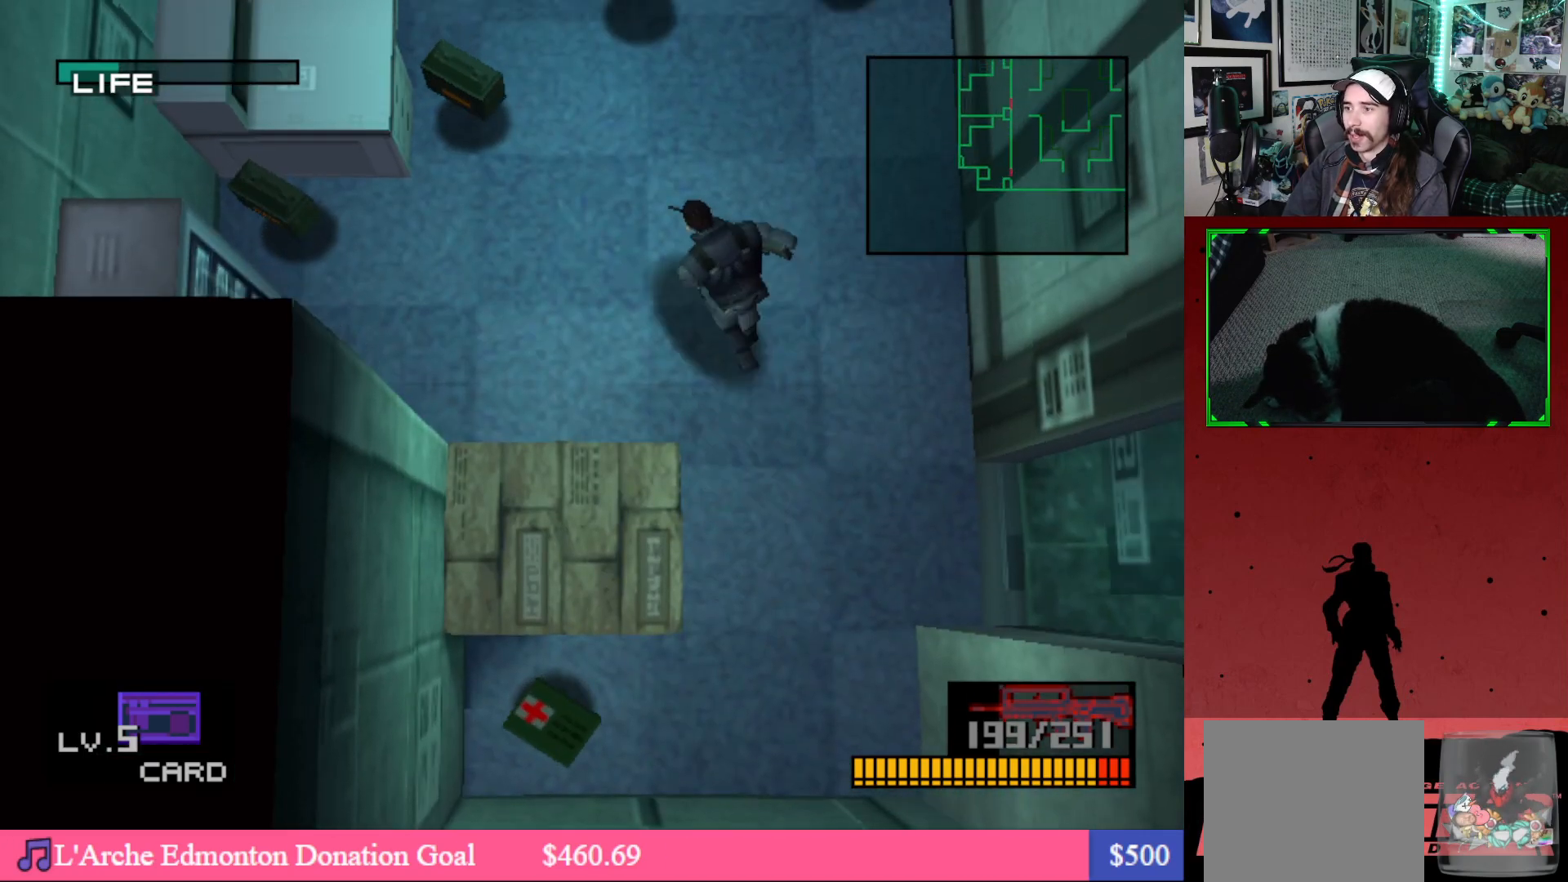
{"buttons": ["DPAD_UP"], "left_stick": "center", "right_stick": "center", "events": [[50, "DPAD_LEFT", "up"]]}
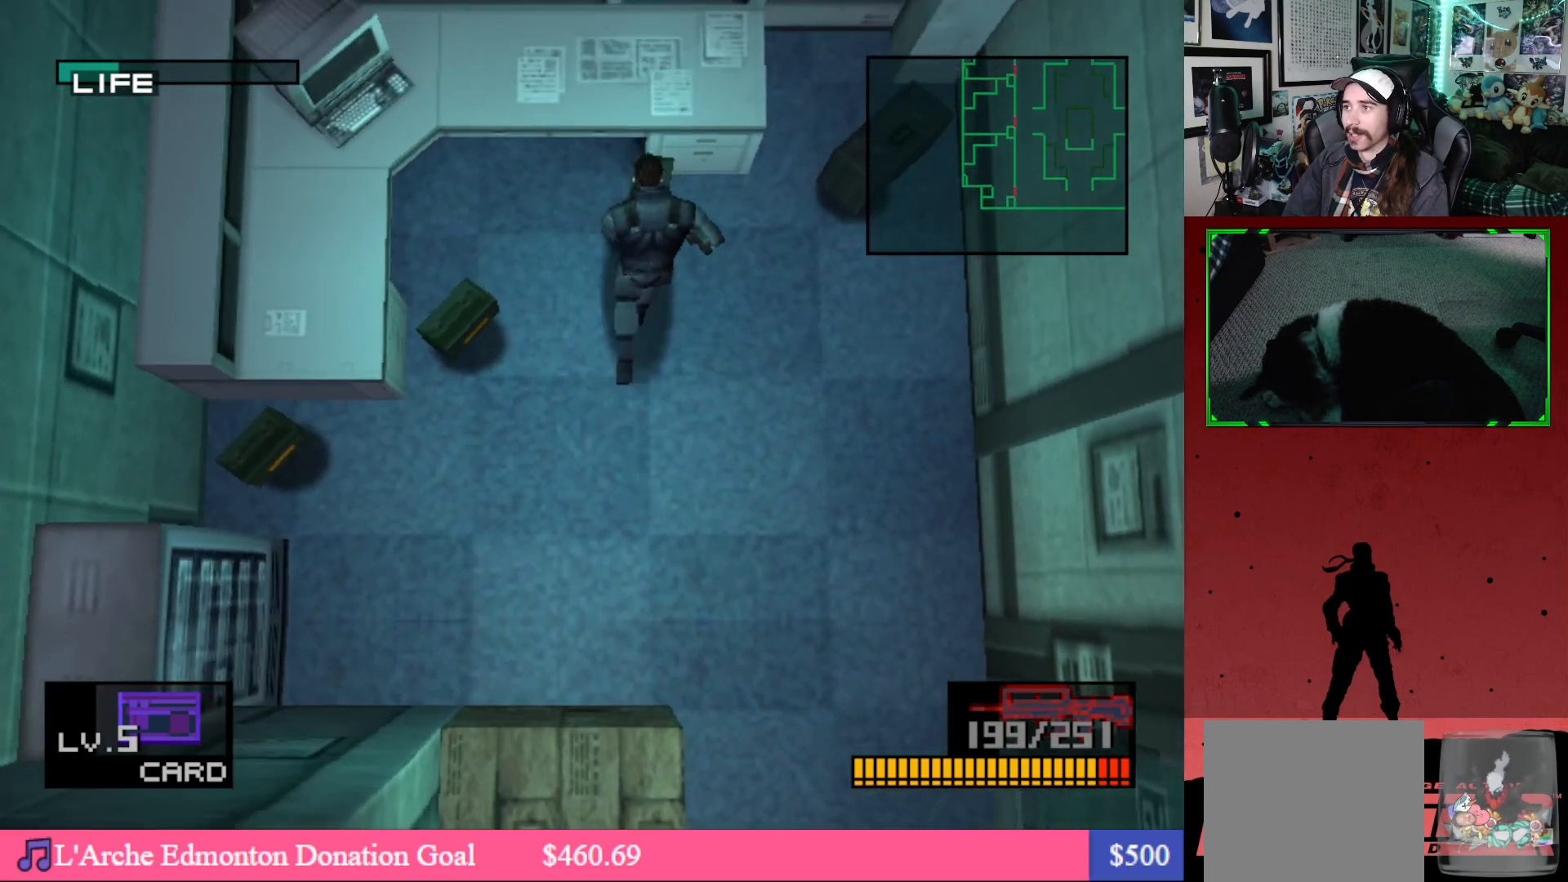
{"buttons": ["DPAD_DOWN"], "left_stick": "center", "right_stick": "center", "events": [[67, "DPAD_LEFT", "down"], [83, "DPAD_UP", "up"], [133, "DPAD_DOWN", "down"], [367, "DPAD_LEFT", "up"]]}
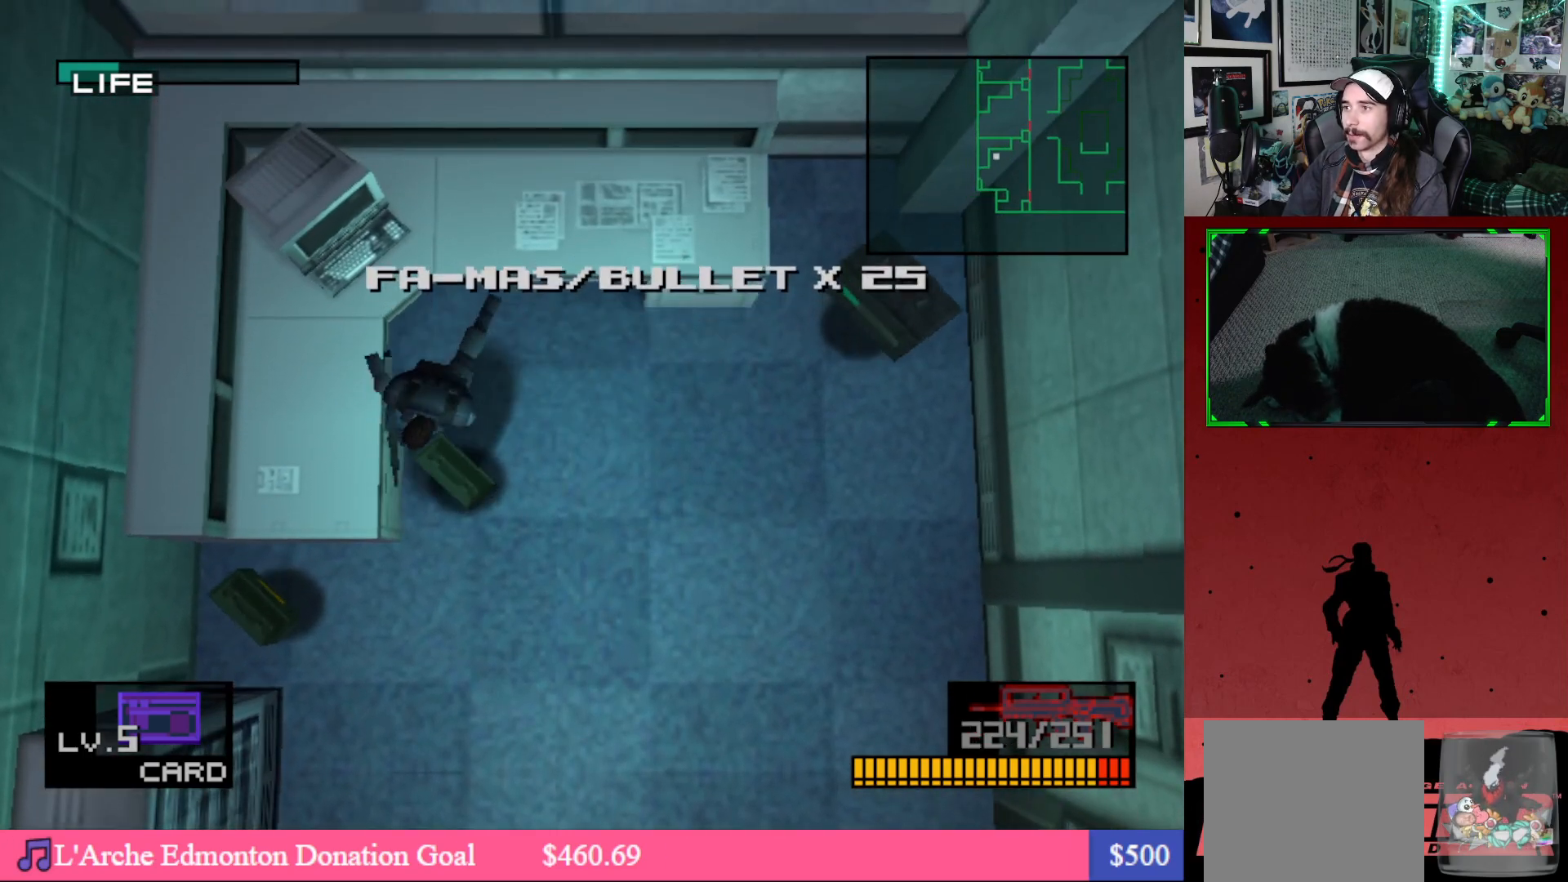
{"buttons": ["DPAD_UP"], "left_stick": "center", "right_stick": "center", "events": [[200, "DPAD_LEFT", "down"], [267, "DPAD_DOWN", "up"], [450, "DPAD_UP", "down"], [500, "DPAD_LEFT", "up"]]}
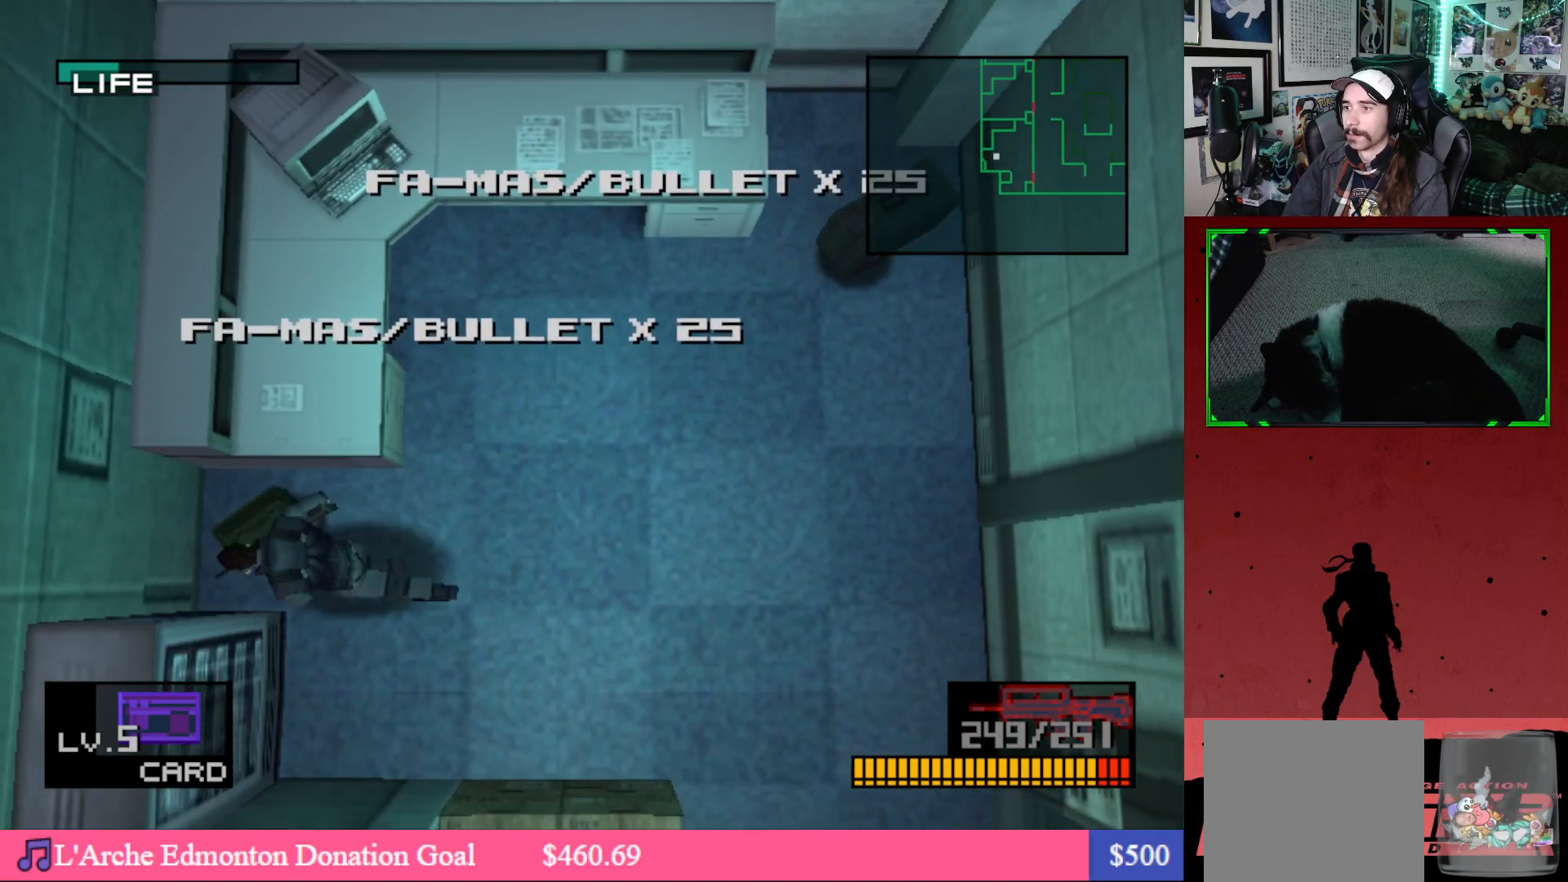
{"buttons": ["DPAD_RIGHT"], "left_stick": "center", "right_stick": "center", "events": [[17, "DPAD_UP", "up"], [33, "DPAD_RIGHT", "down"]]}
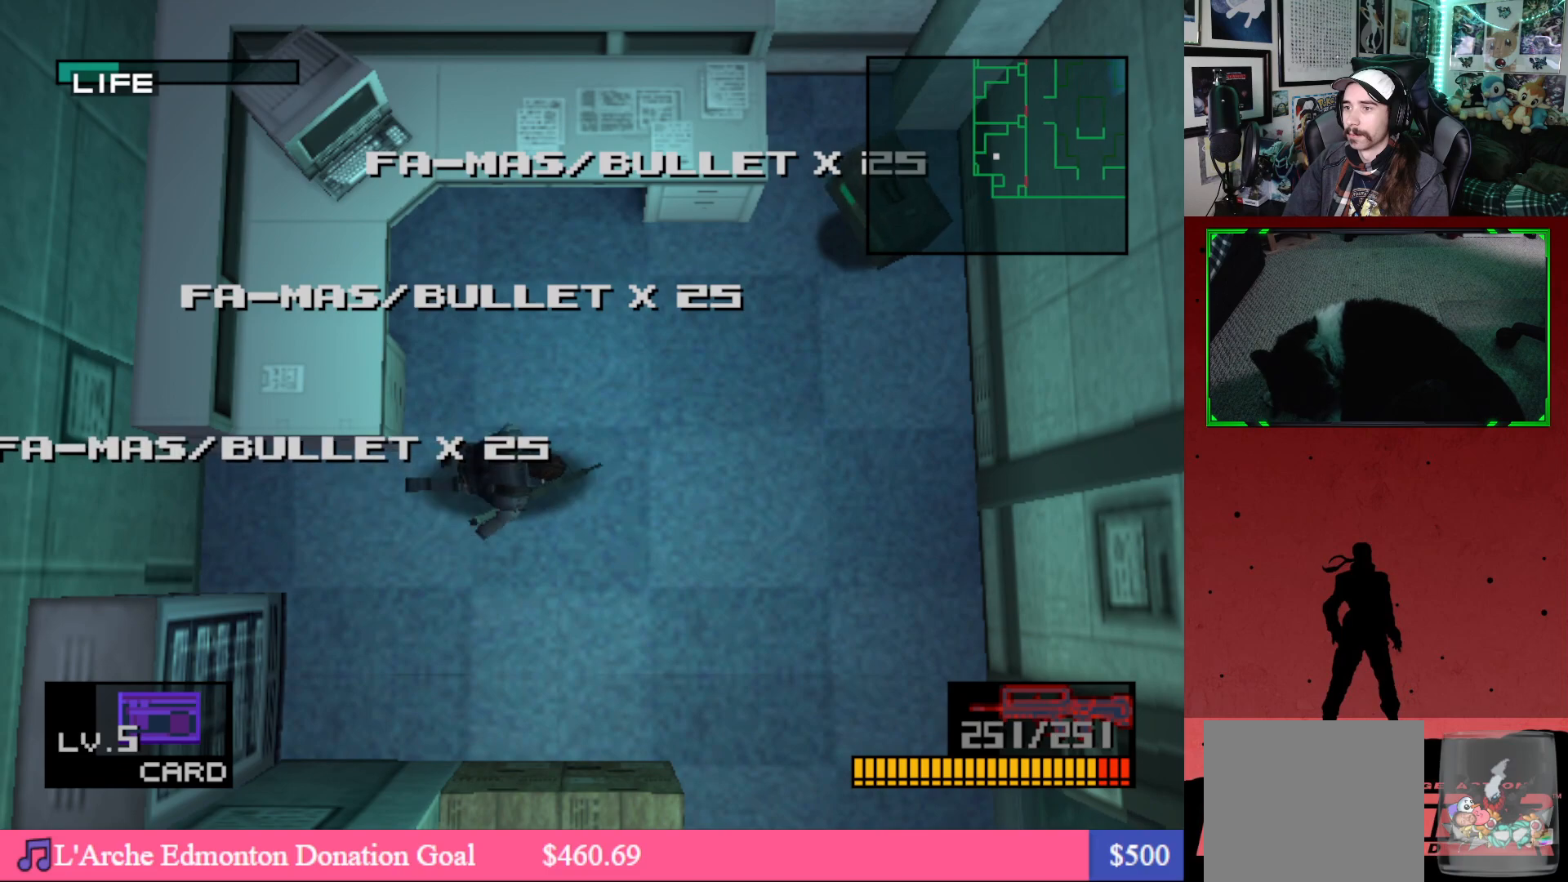
{"buttons": ["DPAD_UP", "DPAD_RIGHT"], "left_stick": "center", "right_stick": "center", "events": [[50, "DPAD_UP", "down"]]}
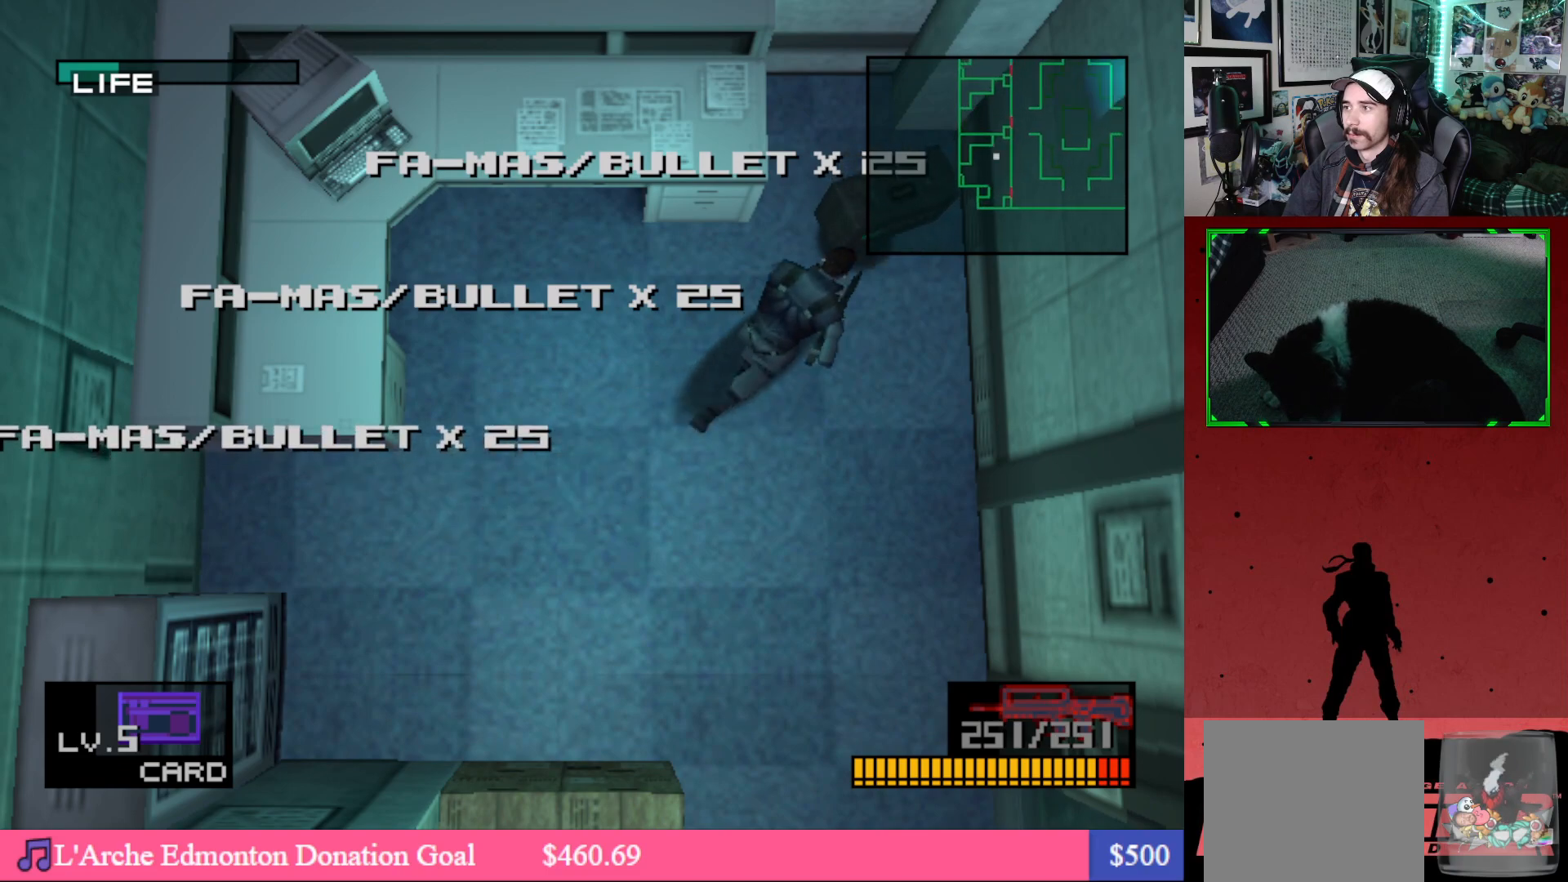
{"buttons": ["DPAD_DOWN"], "left_stick": "center", "right_stick": "center", "events": [[200, "DPAD_UP", "up"], [267, "DPAD_DOWN", "down"], [333, "DPAD_RIGHT", "up"]]}
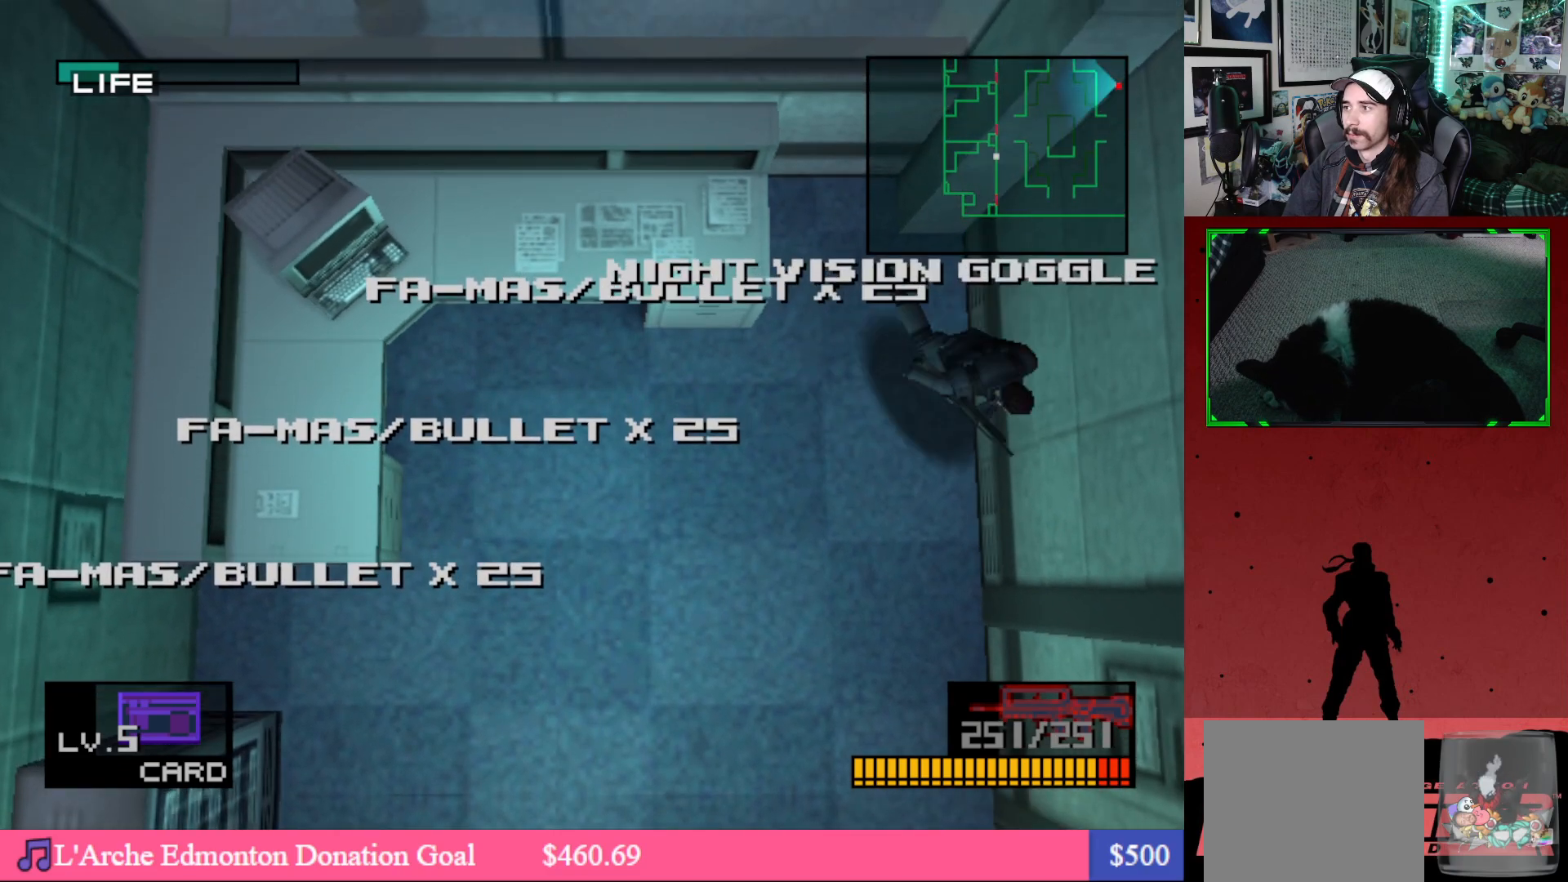
{"buttons": ["DPAD_DOWN", "DPAD_LEFT"], "left_stick": "center", "right_stick": "center", "events": [[267, "DPAD_LEFT", "down"]]}
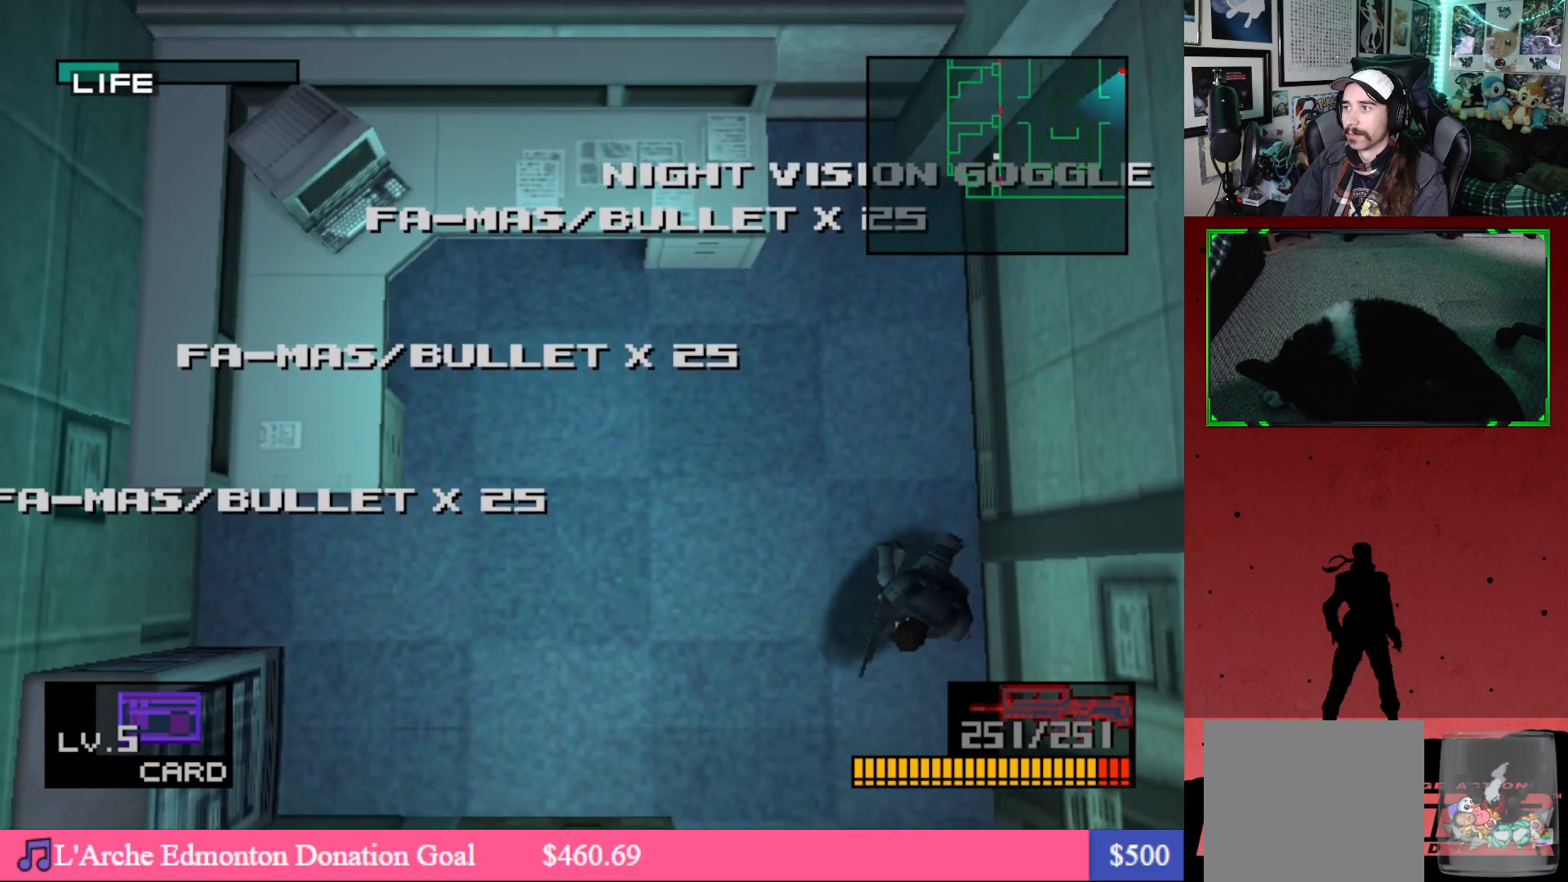
{"buttons": ["DPAD_DOWN", "DPAD_LEFT"], "left_stick": "center", "right_stick": "center", "events": [[83, "DPAD_LEFT", "up"], [467, "DPAD_LEFT", "down"]]}
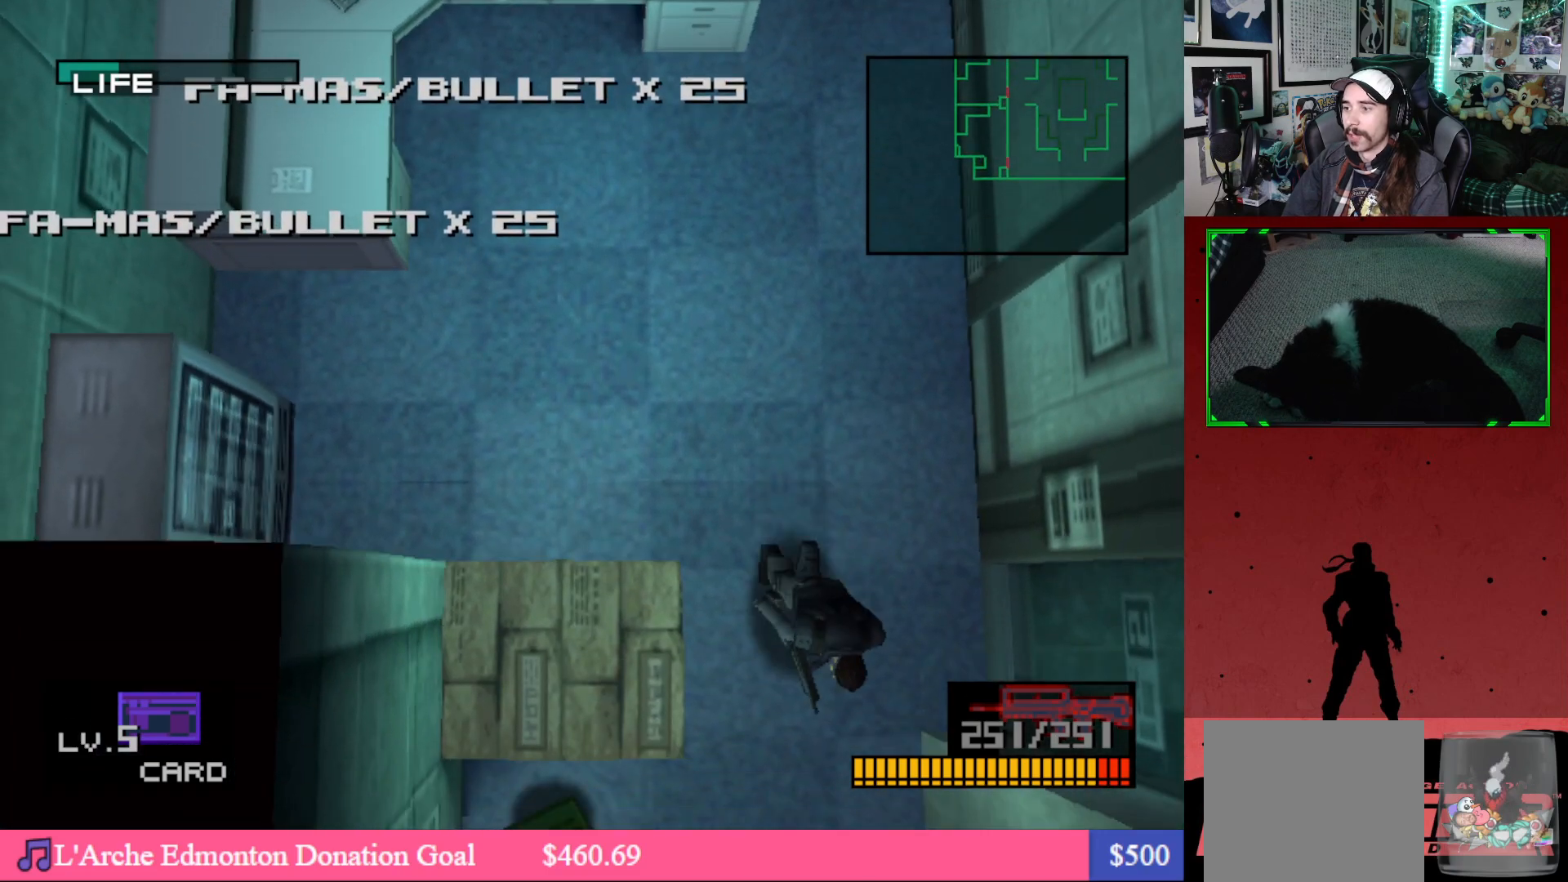
{"buttons": ["DPAD_LEFT"], "left_stick": "center", "right_stick": "center", "events": [[367, "DPAD_DOWN", "up"]]}